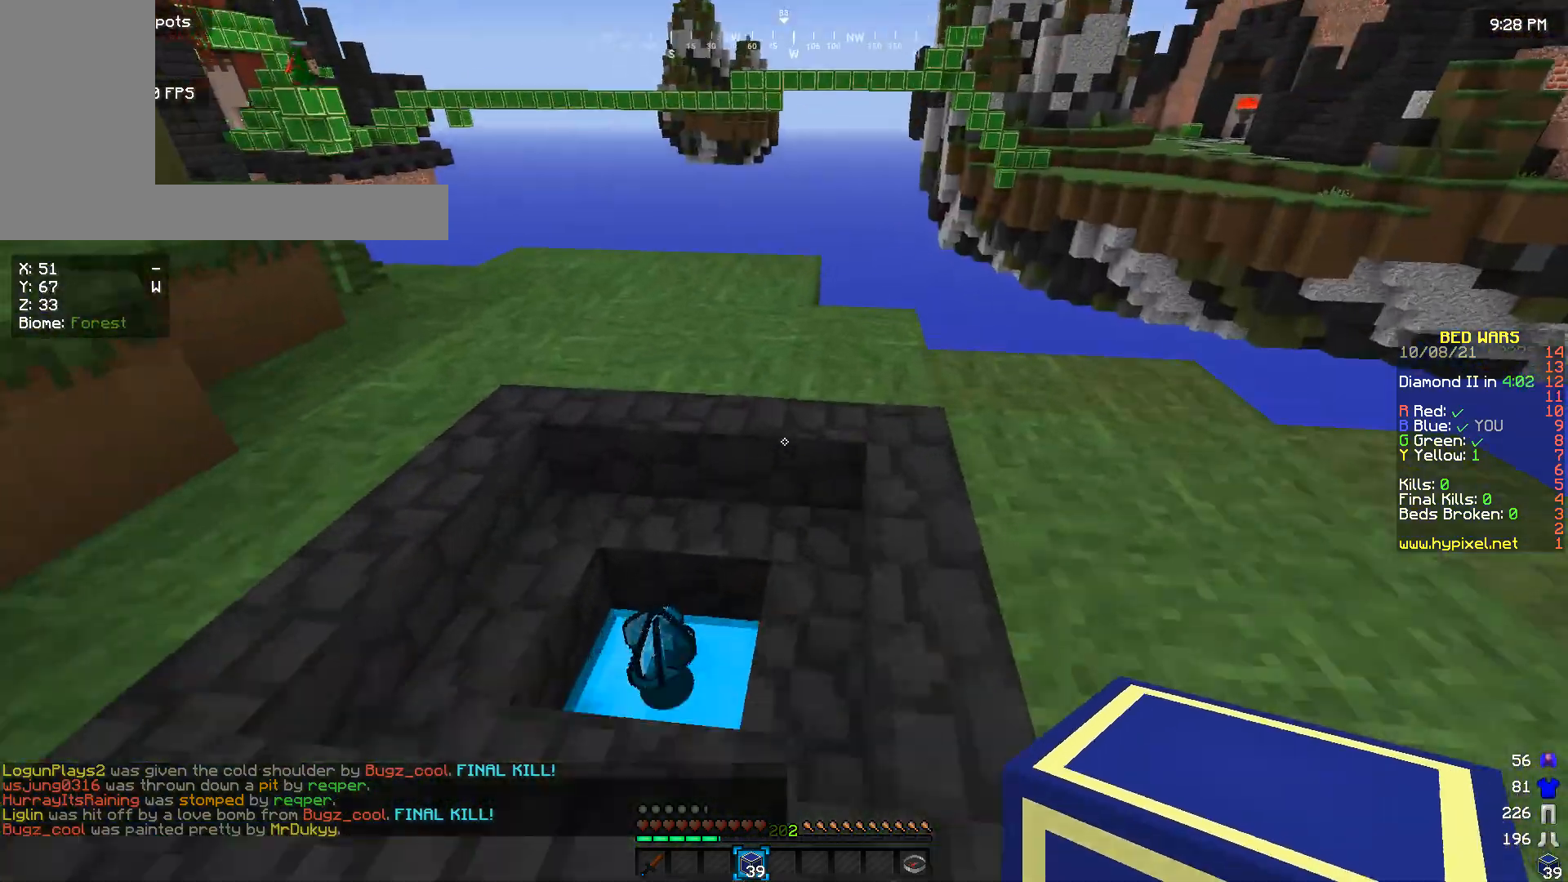
Gameplay with keyboard and mouse; each line is a JSON object with the keys and mouse buttons held at the frame after it. "events" lists presses ("down") and releases ("up") of "a", "d", "s", "w", "mouse_left" and "mouse_right" between this image and that frame as [ms after this image, input, new state], when the widget could be followed in between. "mouse_left", "mouse_right" = the "left", "right" buttons of the "mouse" list. No other keys are recorded. Fast repeated clicks can show as one long hold. Mouse movement is not recorded.
{"keys": ["a", "w"], "mouse": [], "events": [[467, "a", "down"]]}
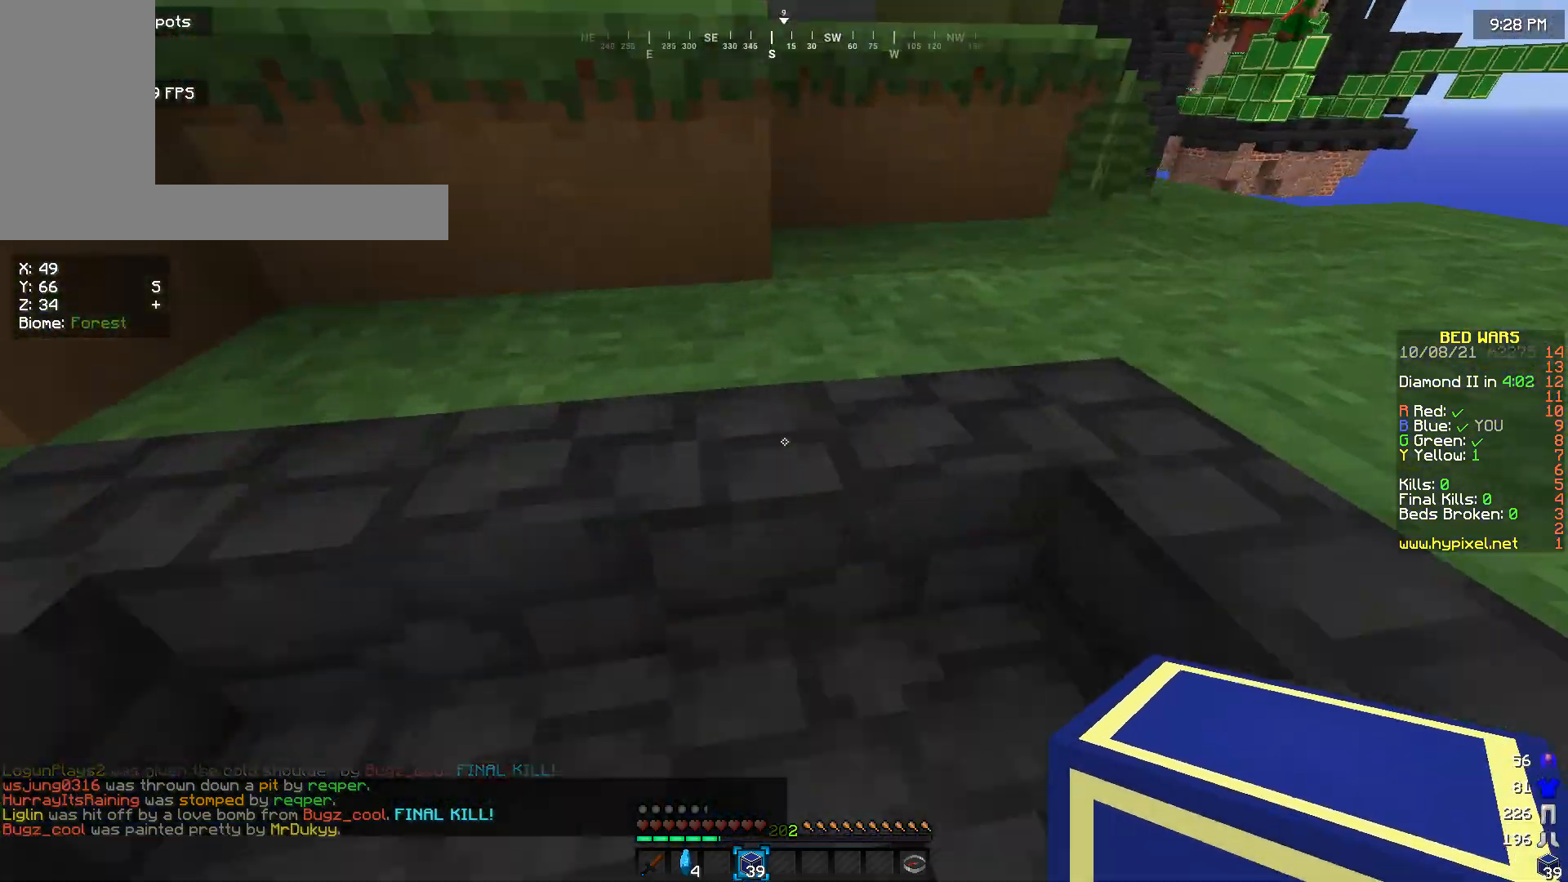
{"keys": ["a", "w"], "mouse": [], "events": [[200, "a", "up"], [467, "a", "down"]]}
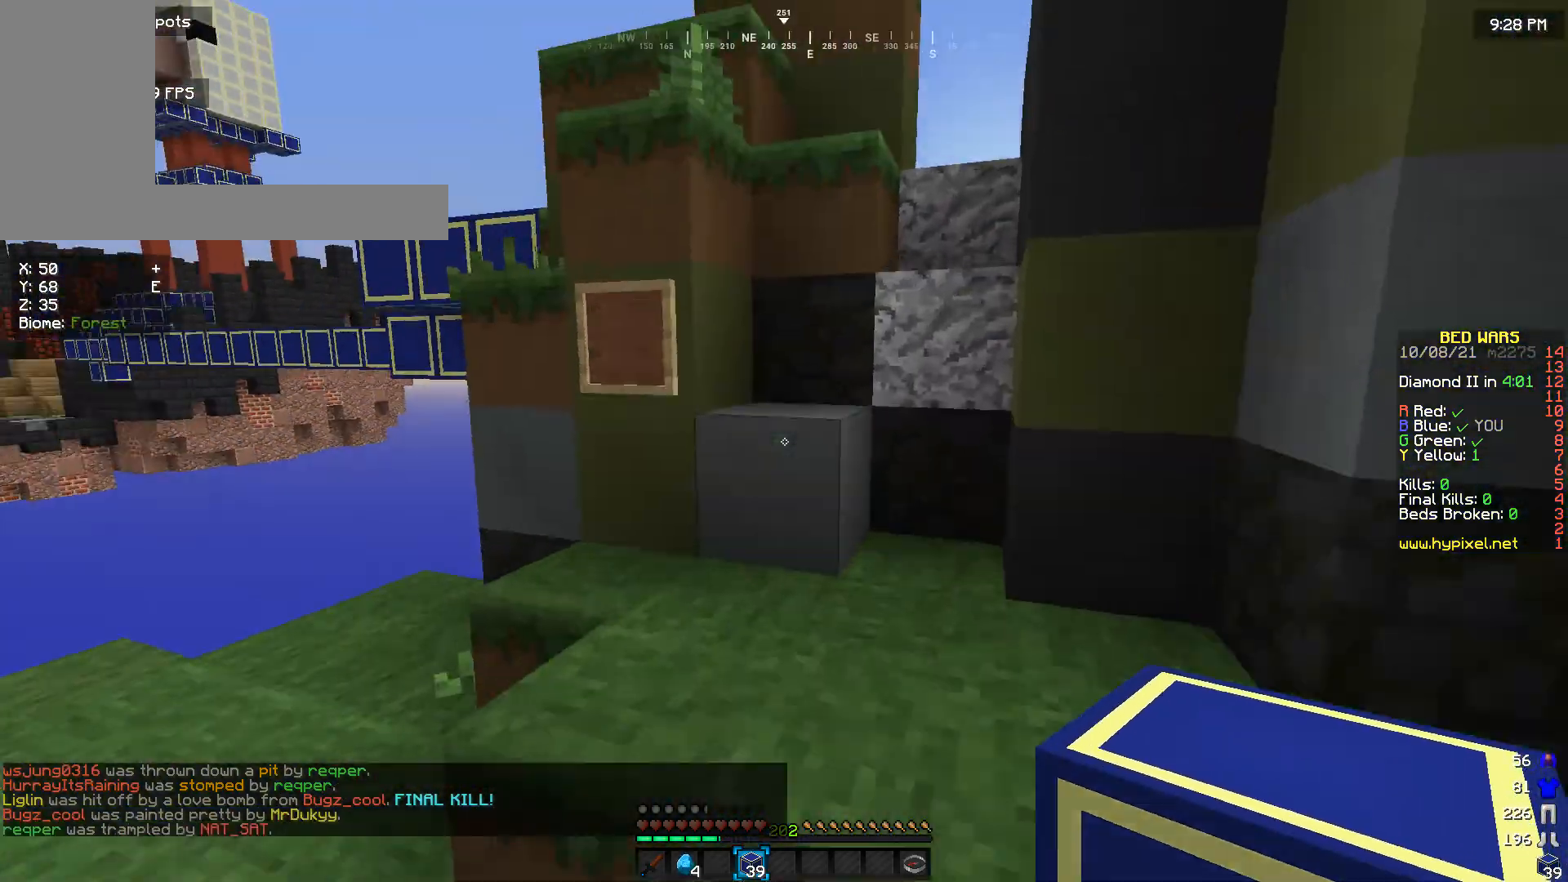
{"keys": ["w"], "mouse": [], "events": [[233, "a", "up"]]}
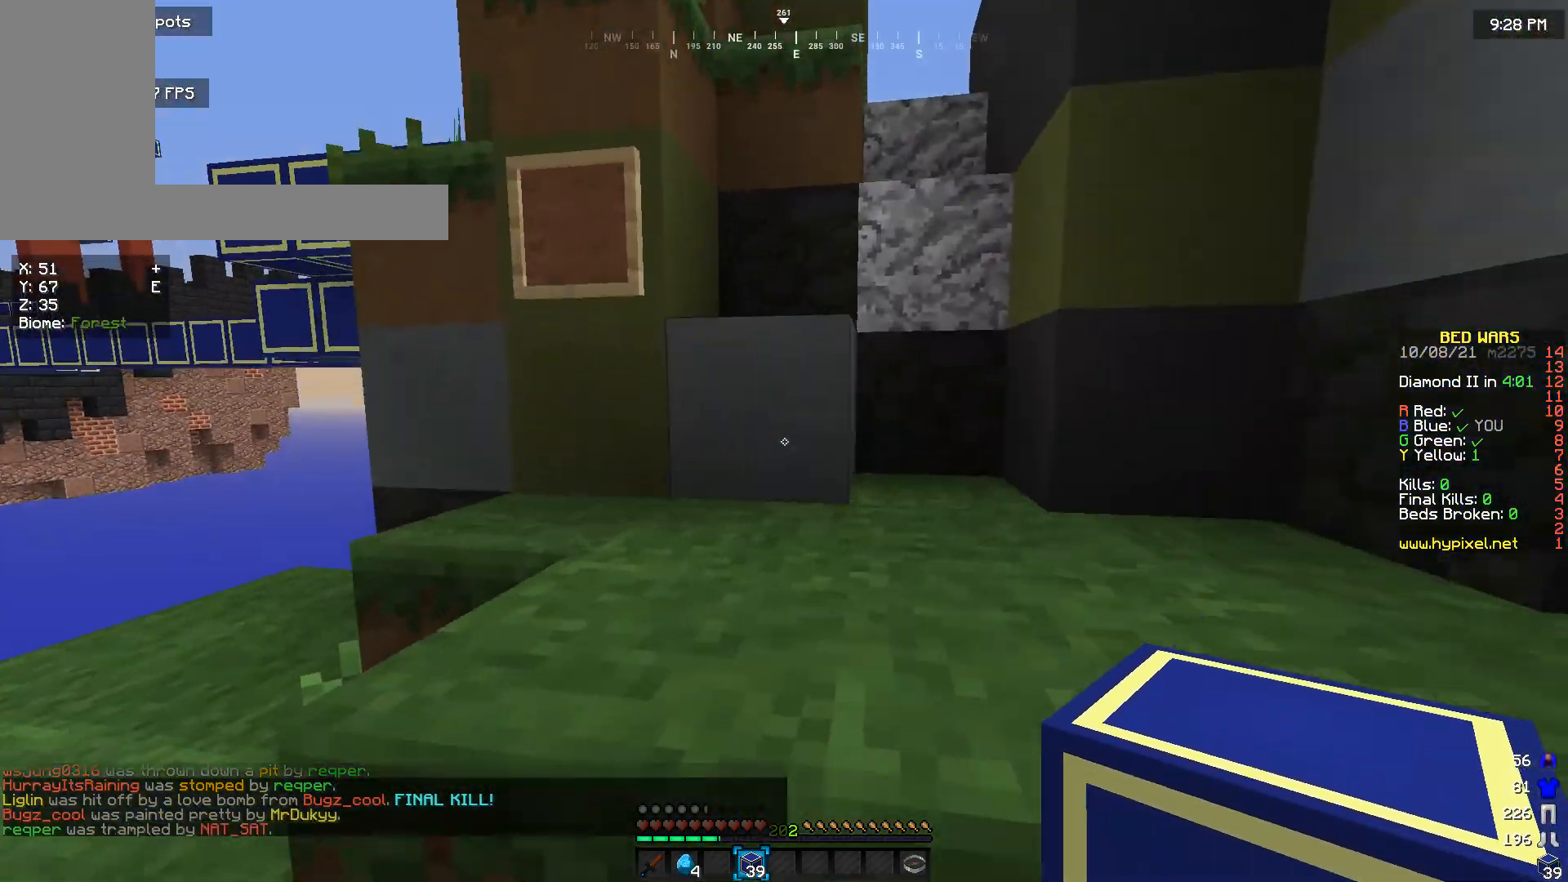
{"keys": ["a", "w"], "mouse": [], "events": [[33, "a", "down"]]}
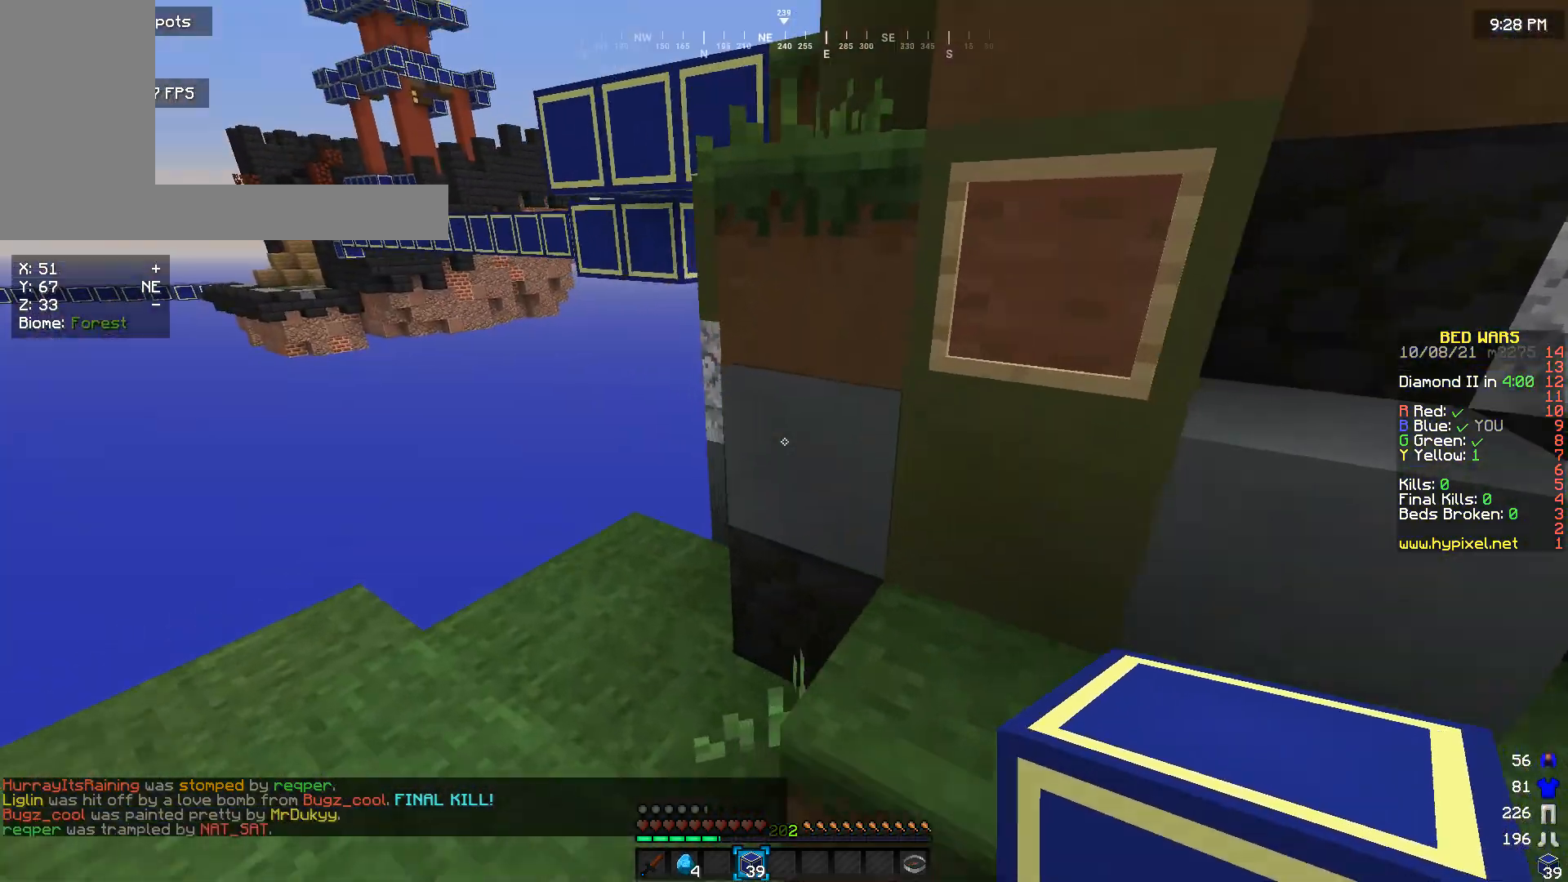
{"keys": [], "mouse": [], "events": [[433, "w", "up"], [467, "a", "up"]]}
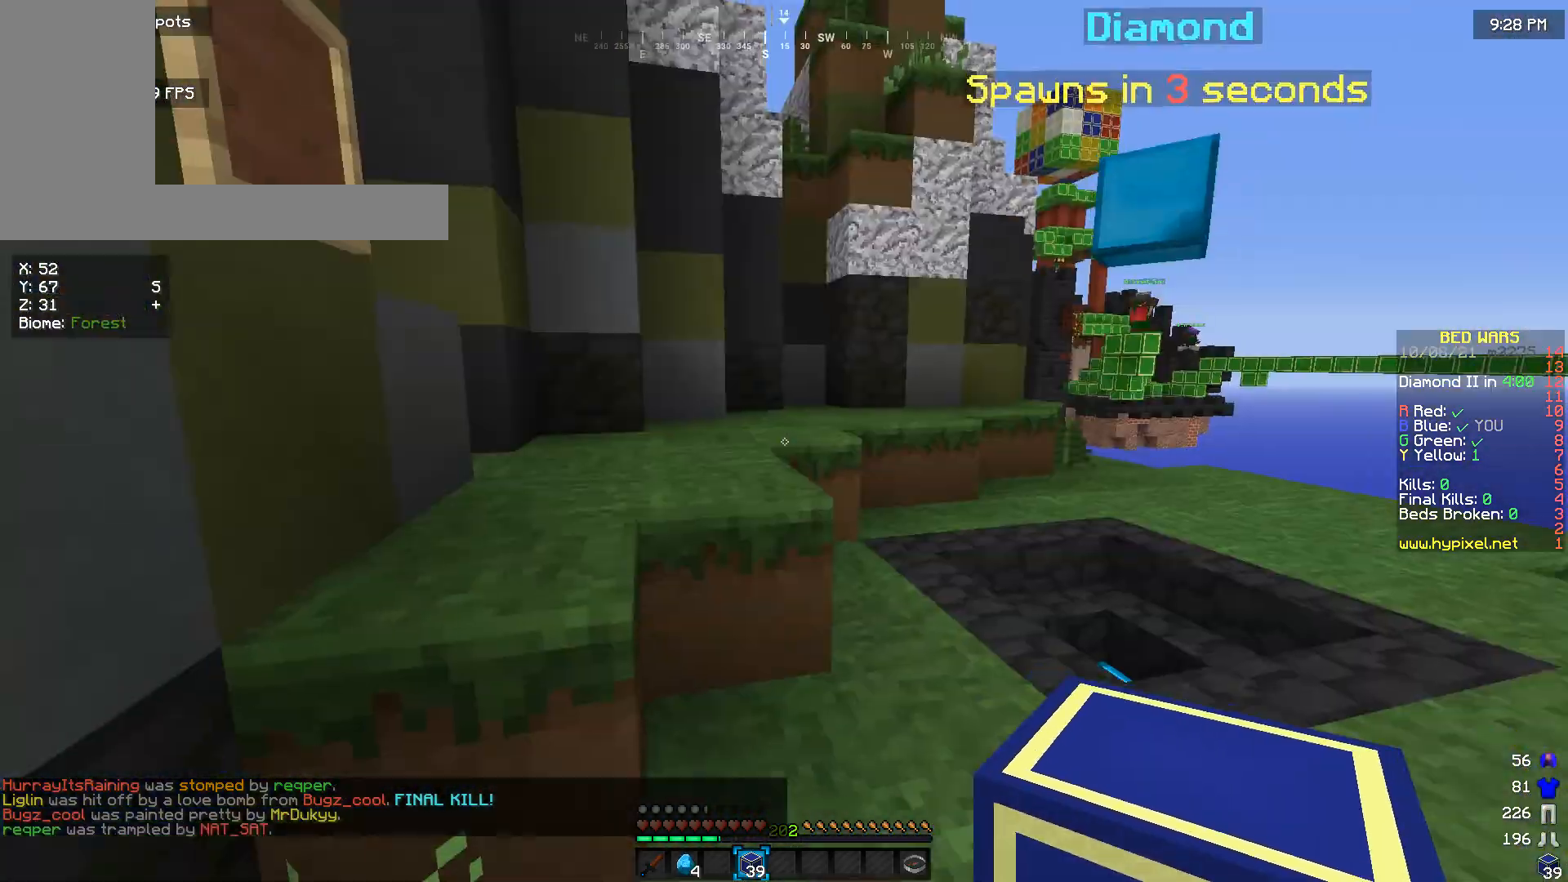
{"keys": [], "mouse": [], "events": []}
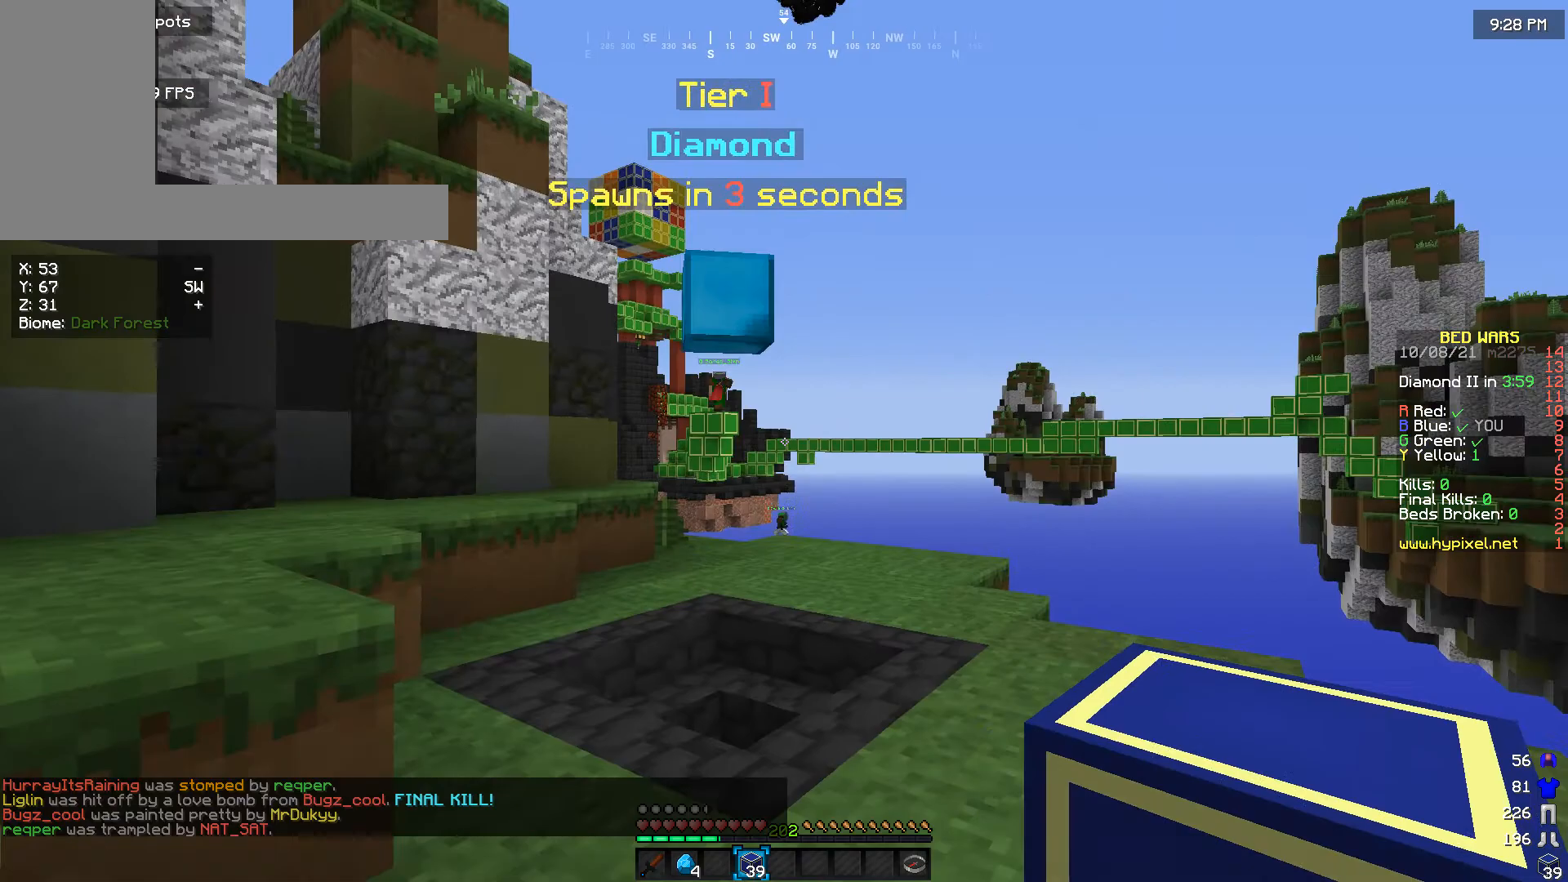
{"keys": [], "mouse": [], "events": [[267, "a", "down"], [367, "a", "up"]]}
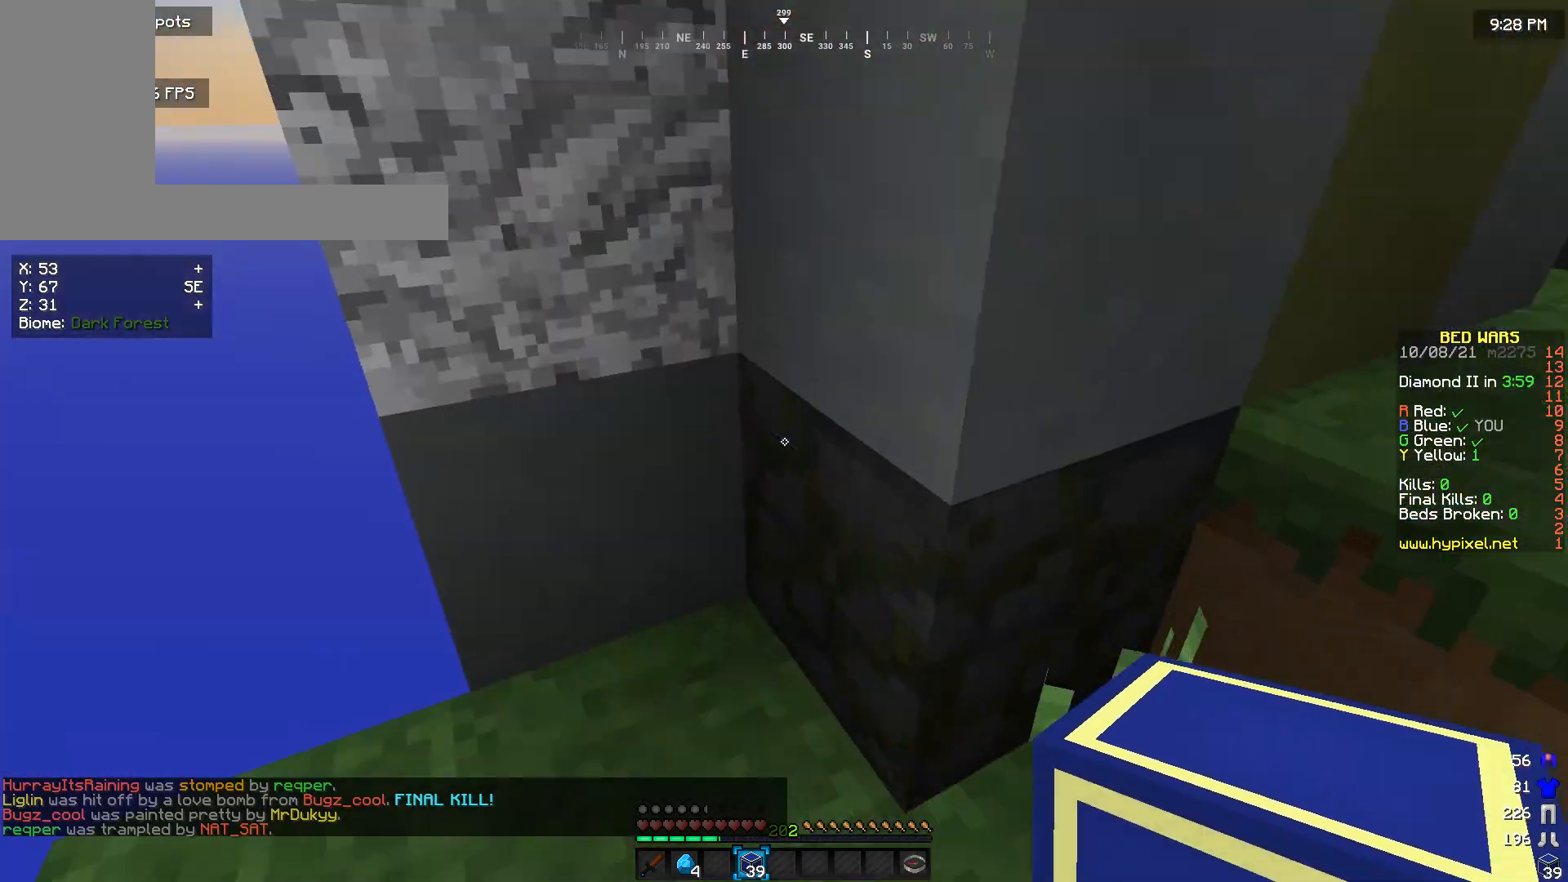
{"keys": [], "mouse": ["right"], "events": [[100, "w", "down"], [200, "w", "up"], [467, "mouse_right", "down"]]}
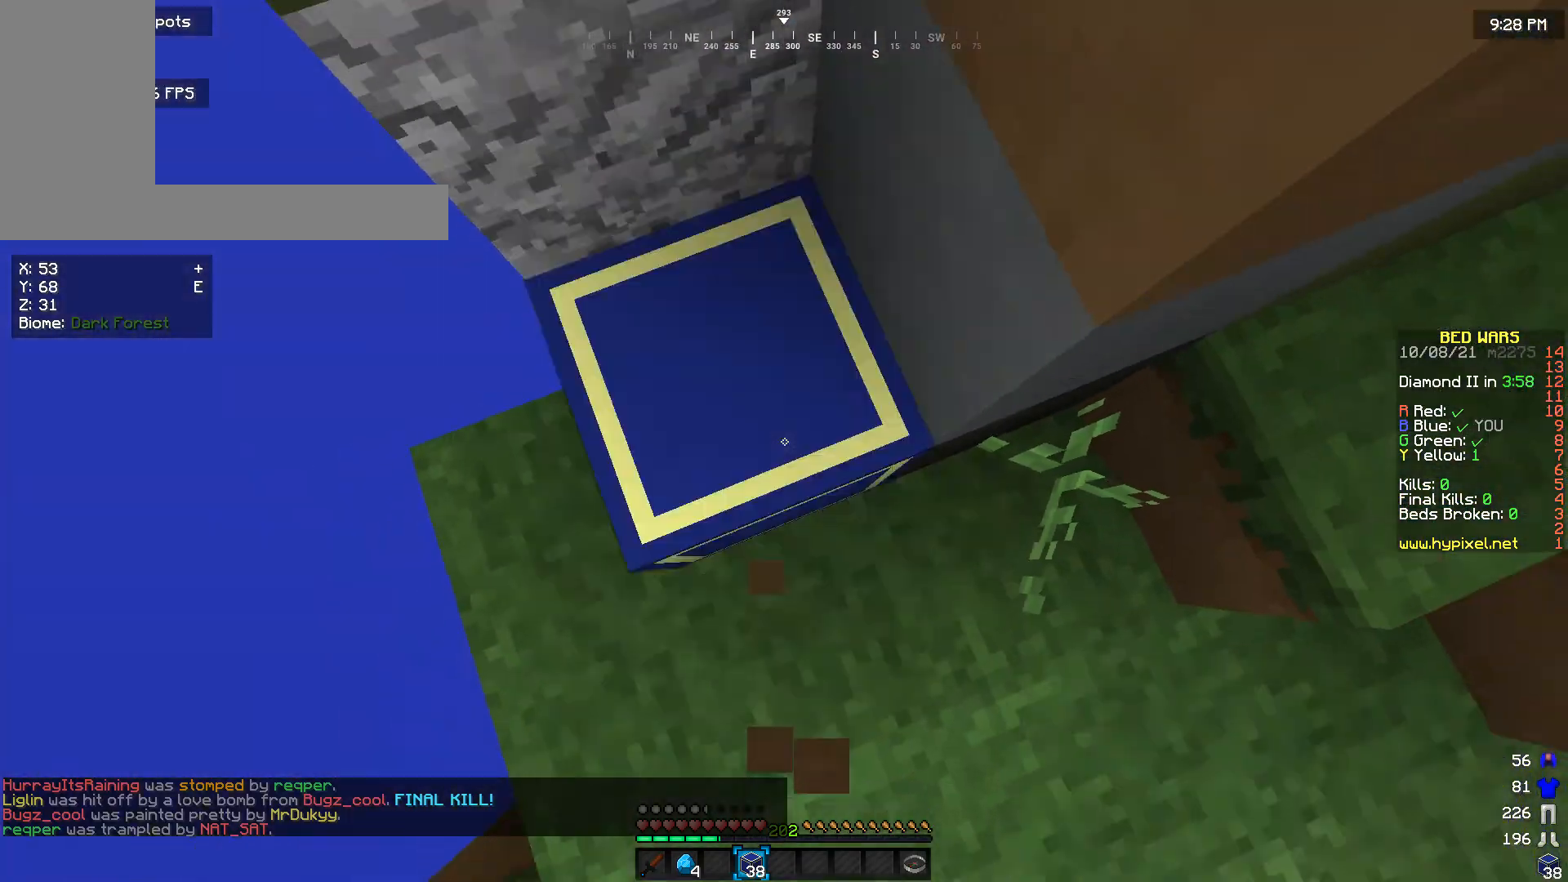
{"keys": [], "mouse": ["right"], "events": [[100, "mouse_right", "up"], [367, "mouse_right", "down"]]}
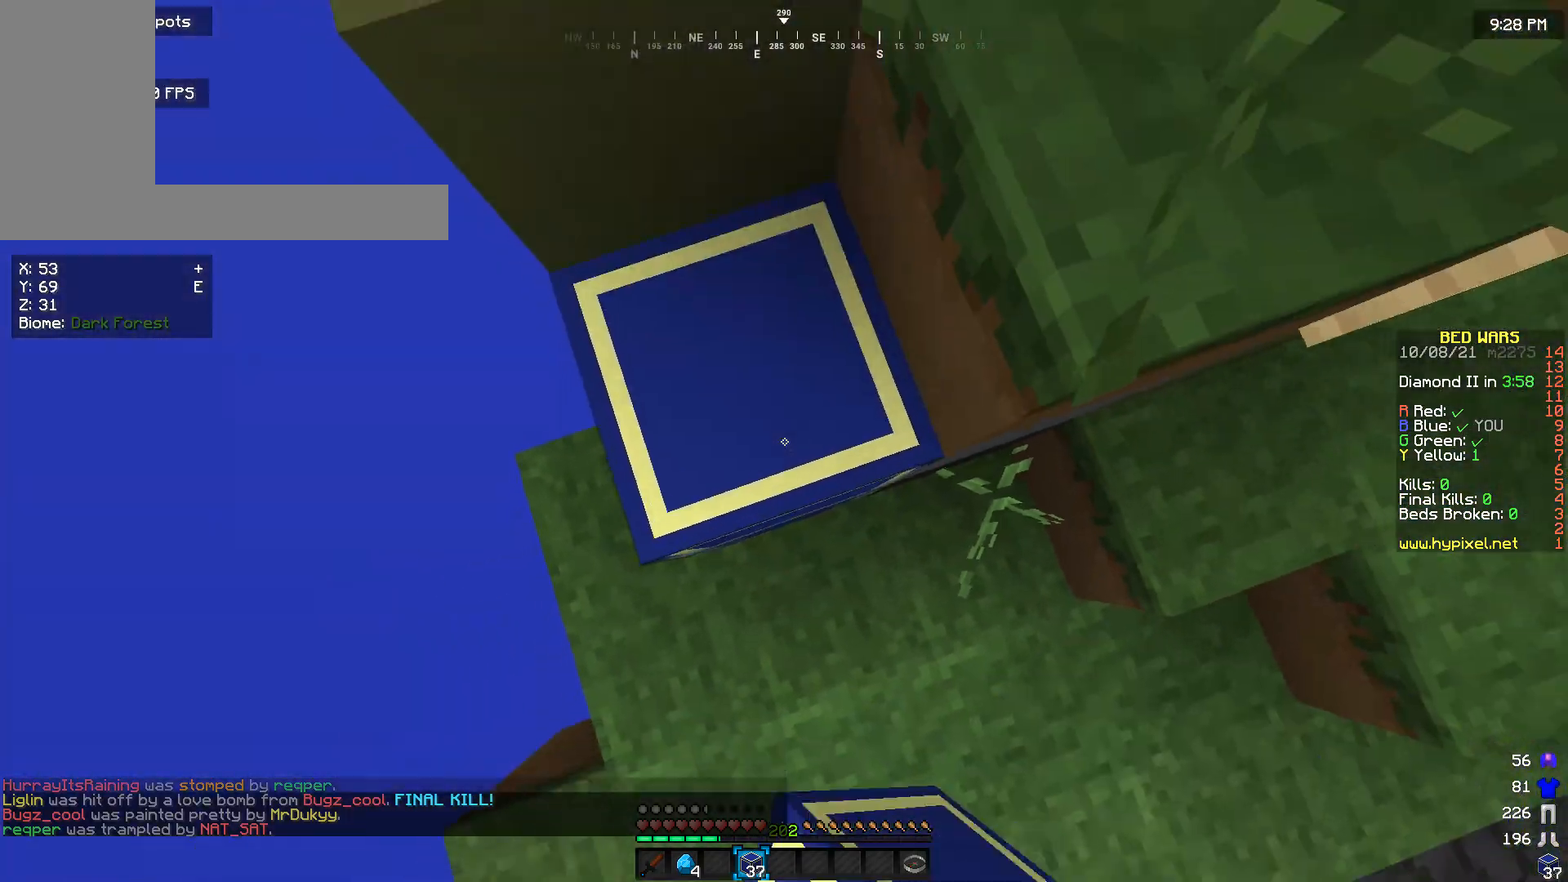
{"keys": ["w"], "mouse": [], "events": [[267, "w", "down"], [500, "mouse_right", "up"]]}
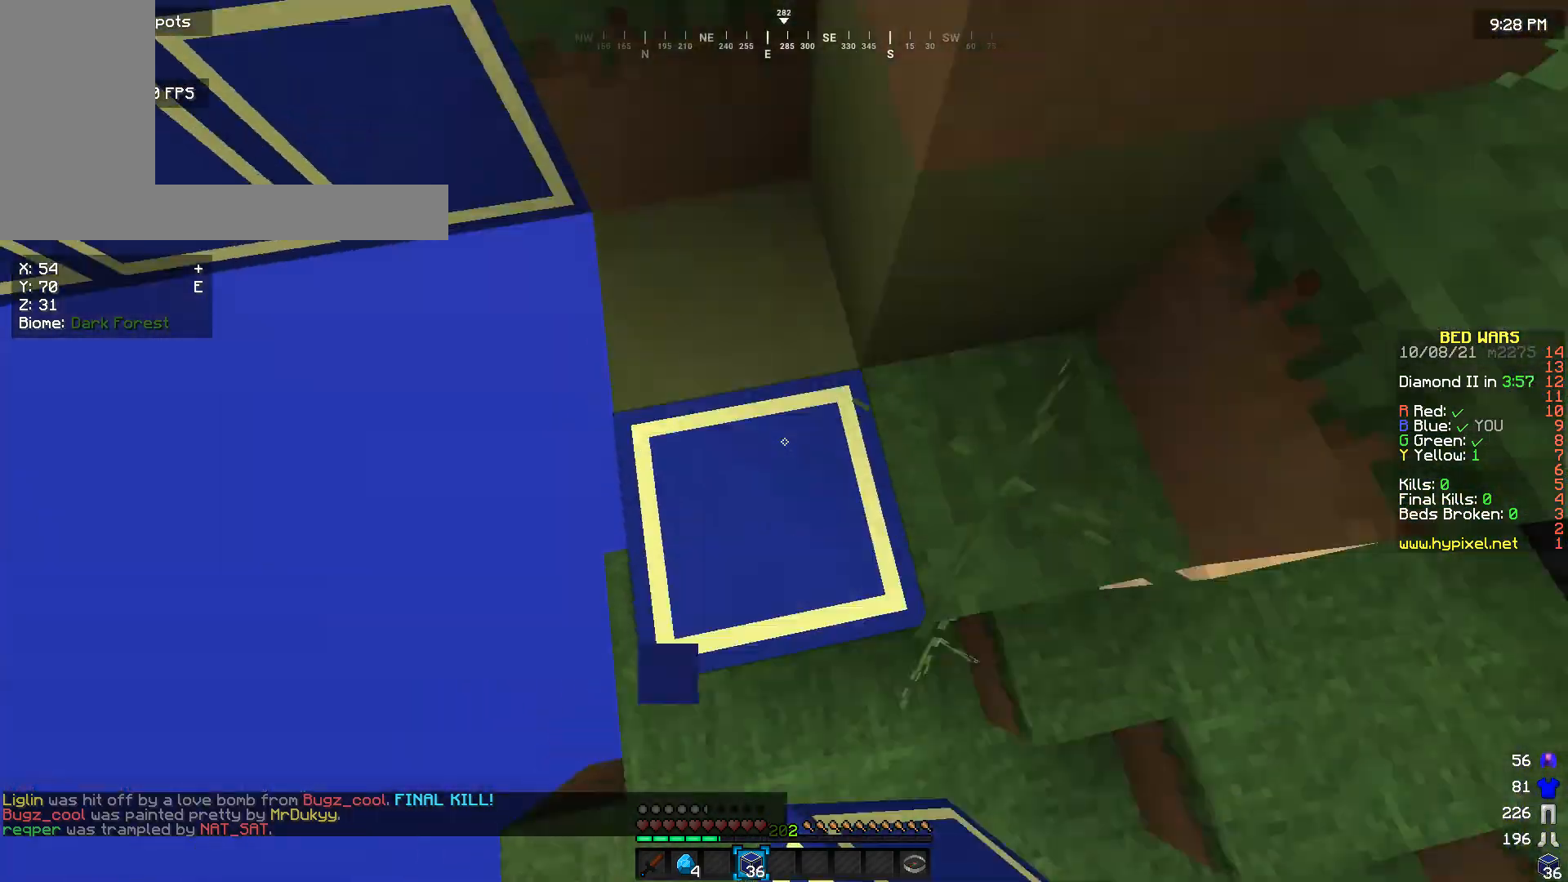
{"keys": ["w"], "mouse": [], "events": [[100, "w", "up"], [233, "w", "down"]]}
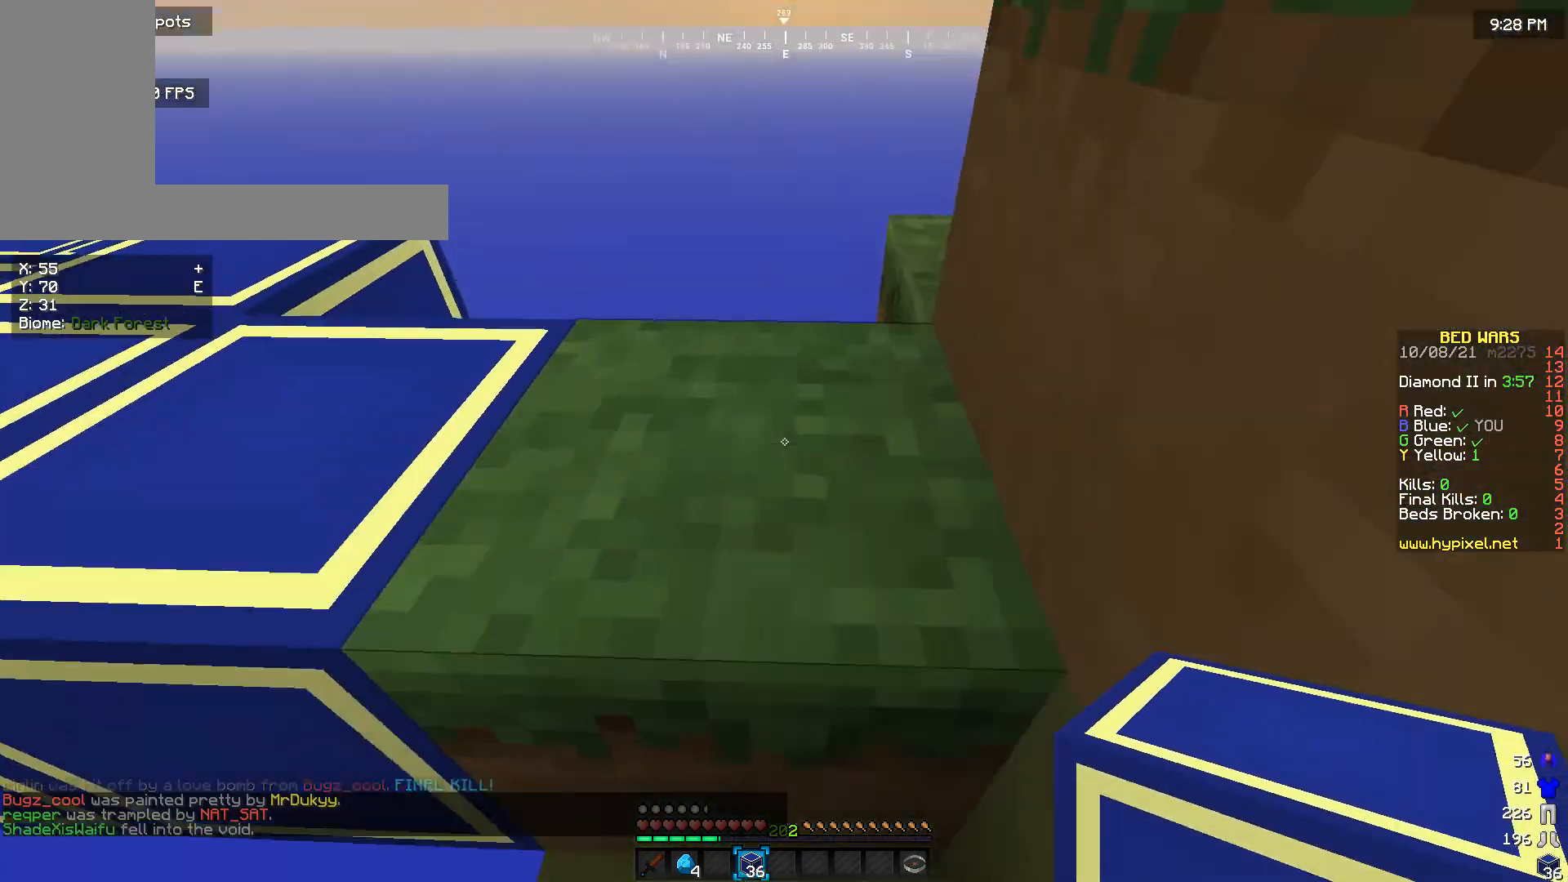
{"keys": [], "mouse": [], "events": [[333, "w", "up"]]}
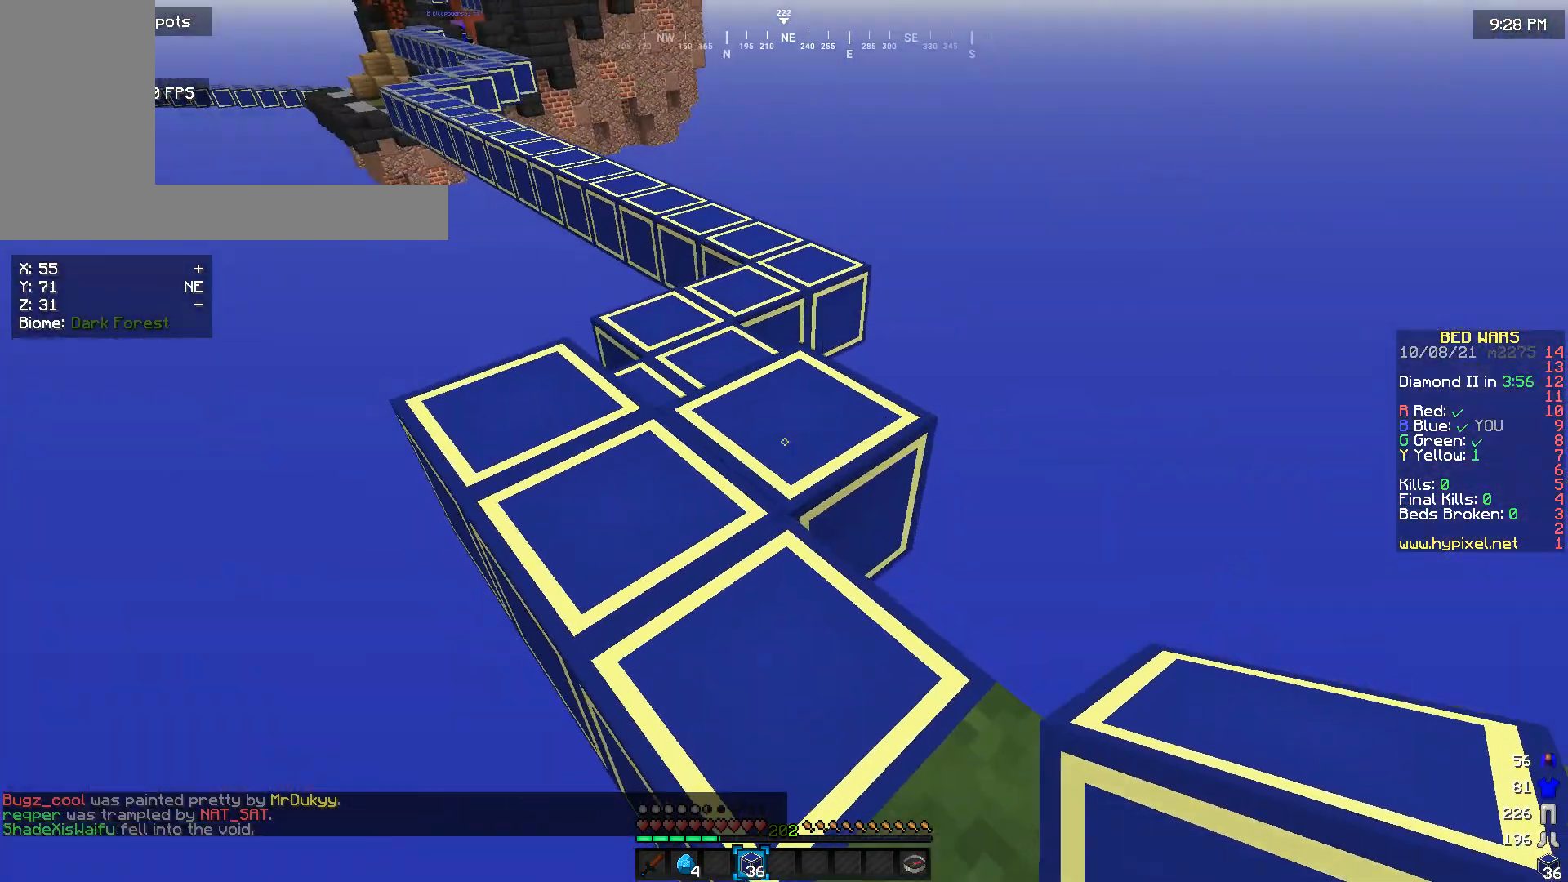
{"keys": ["w"], "mouse": [], "events": [[133, "w", "down"]]}
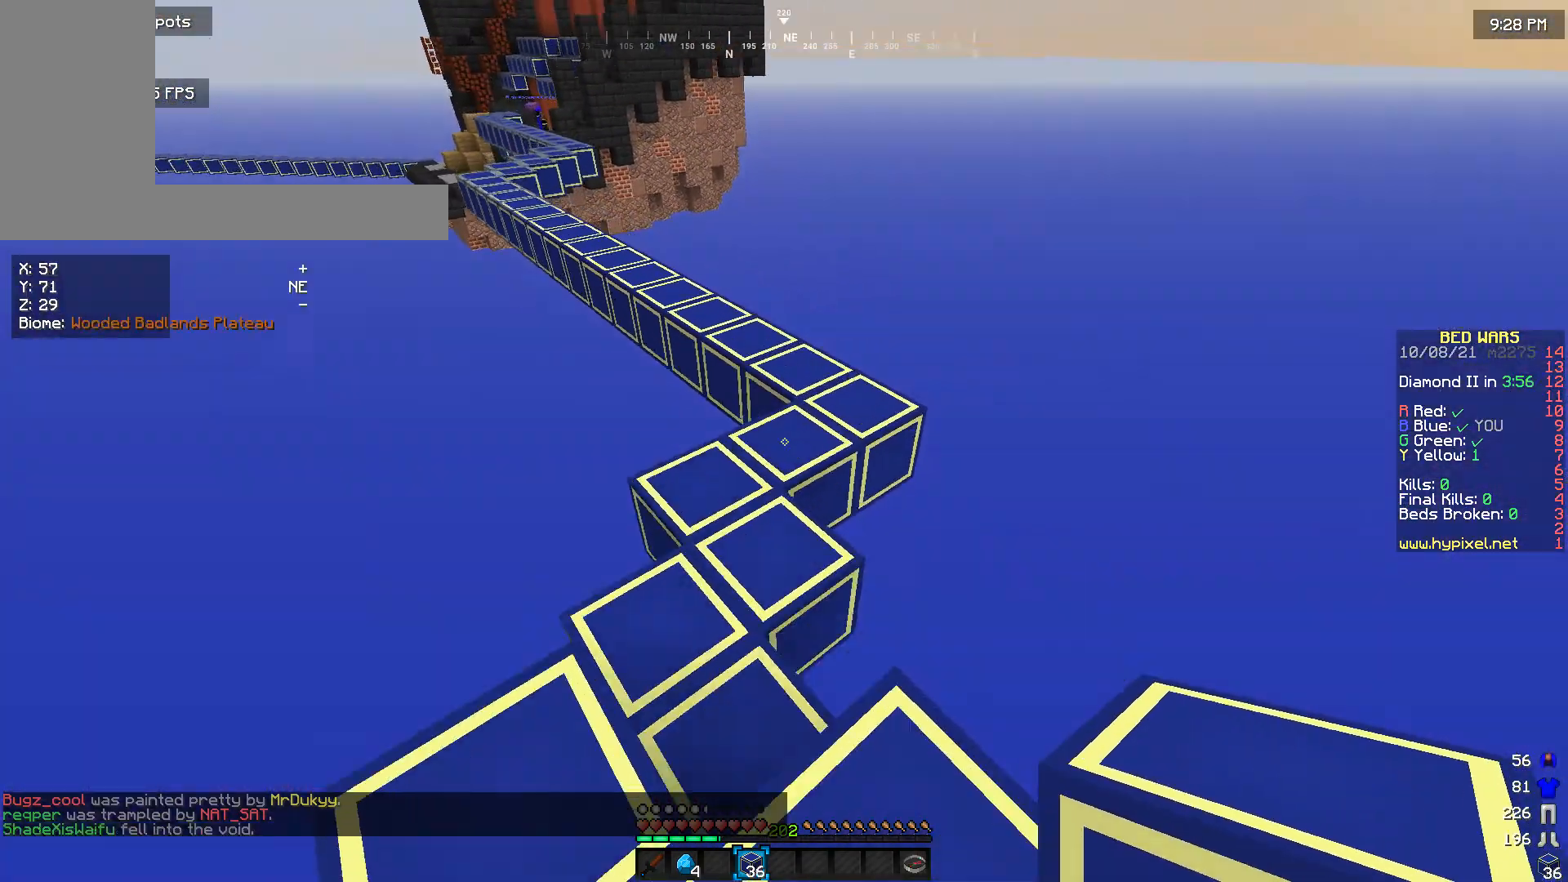
{"keys": ["w"], "mouse": [], "events": []}
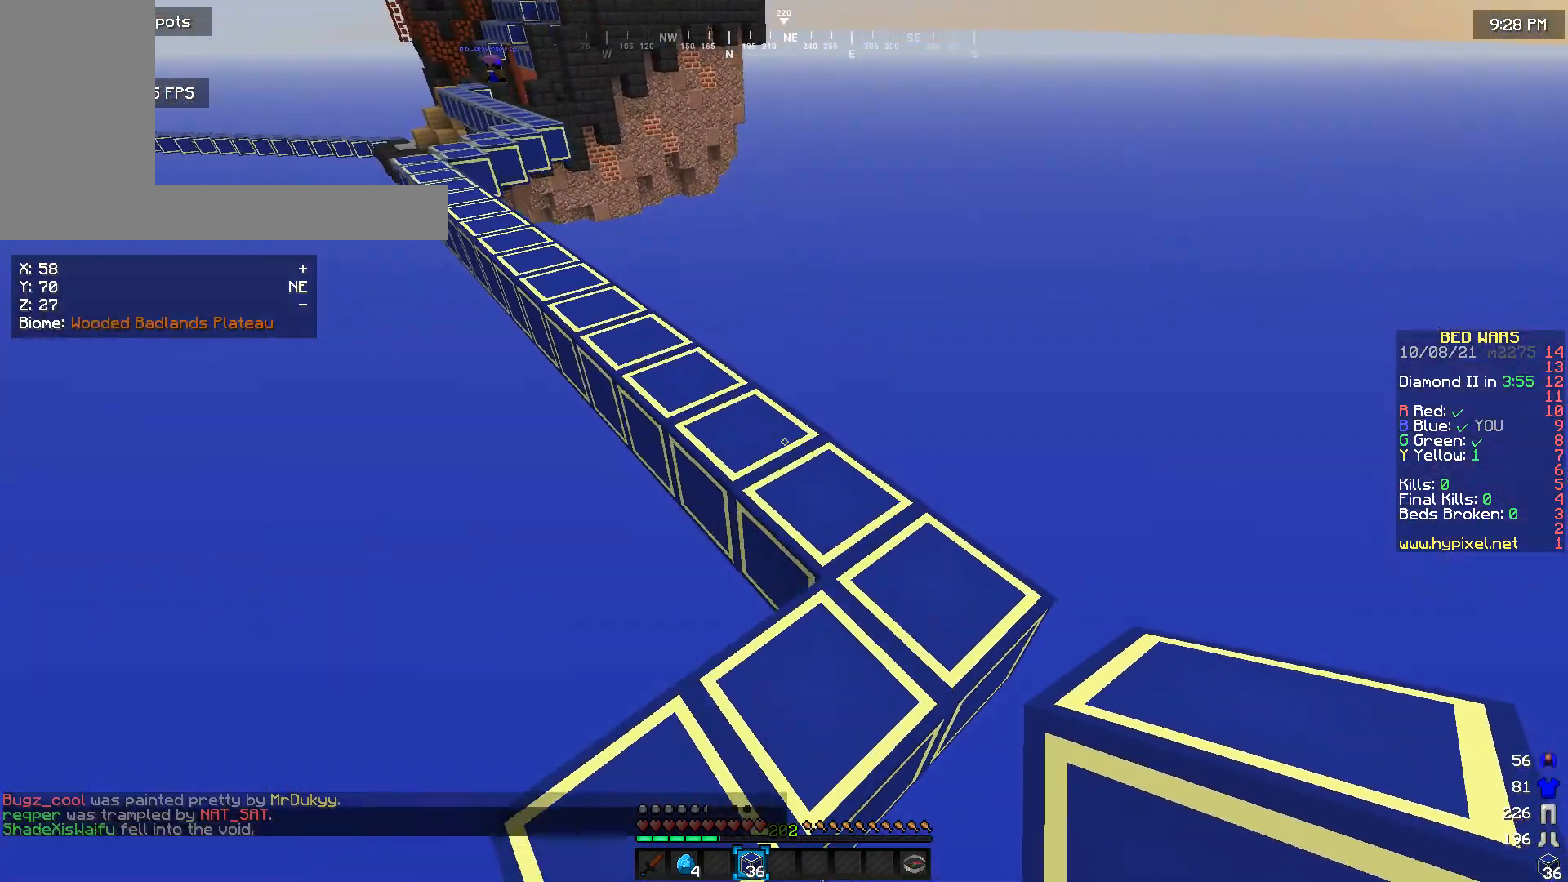
{"keys": ["w"], "mouse": [], "events": []}
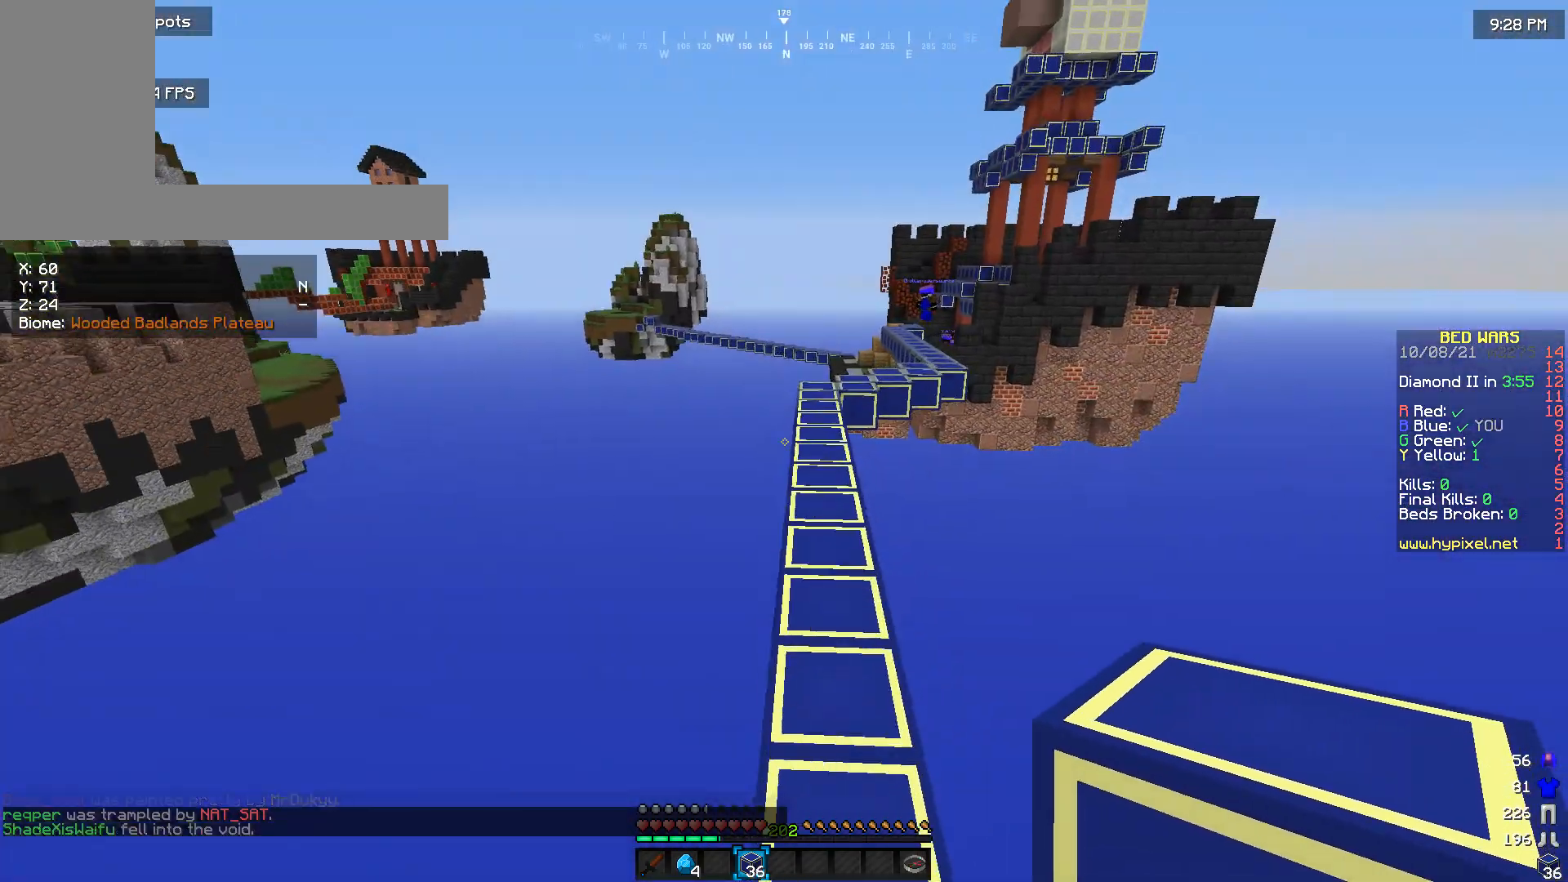
{"keys": ["w"], "mouse": [], "events": []}
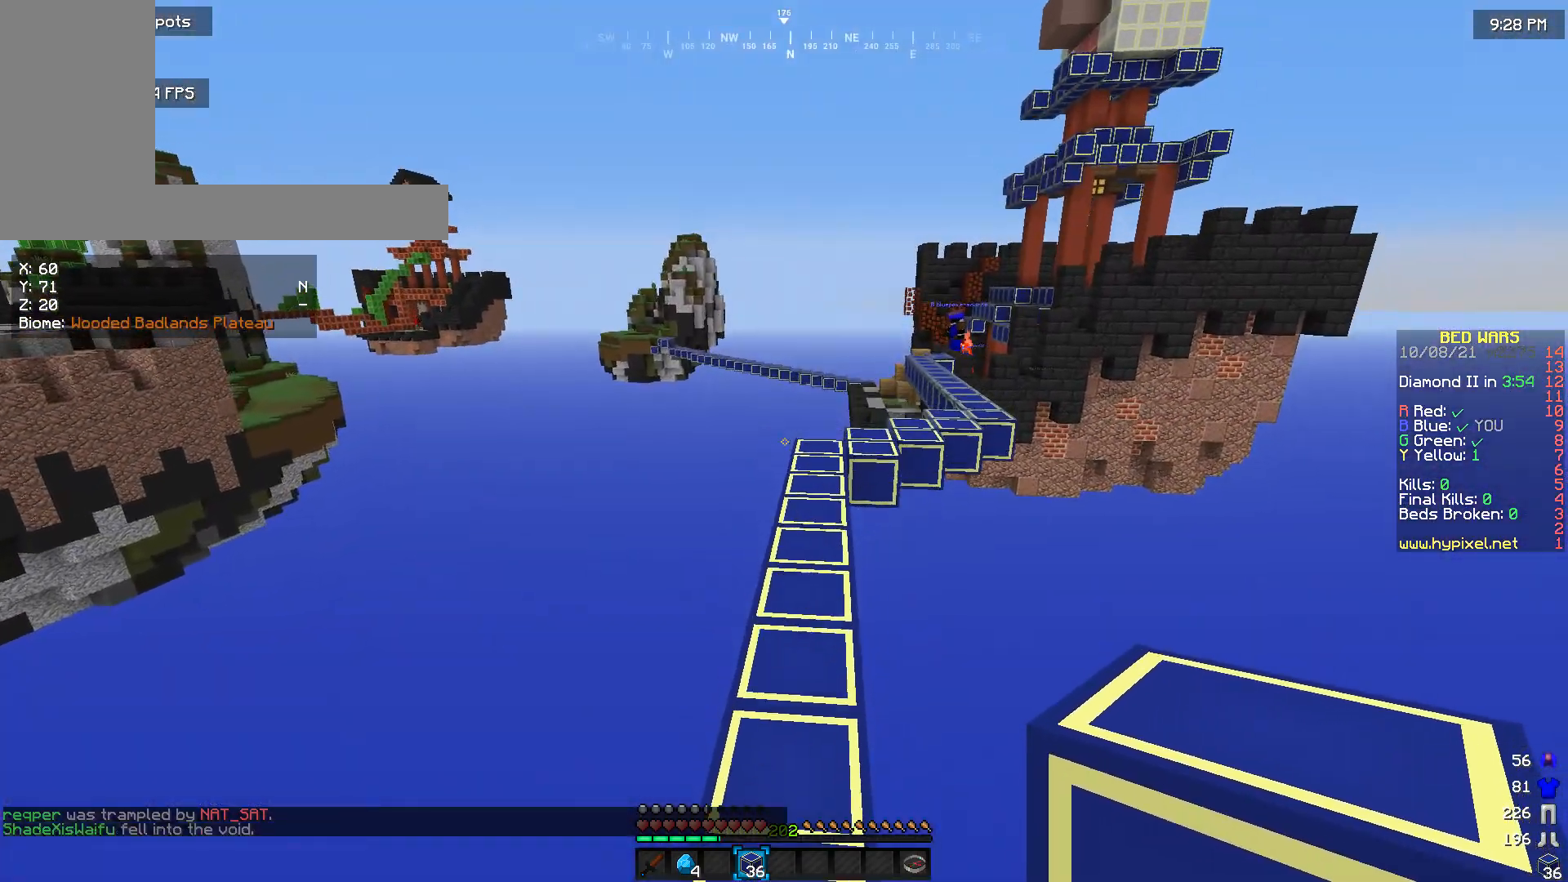
{"keys": ["w"], "mouse": [], "events": []}
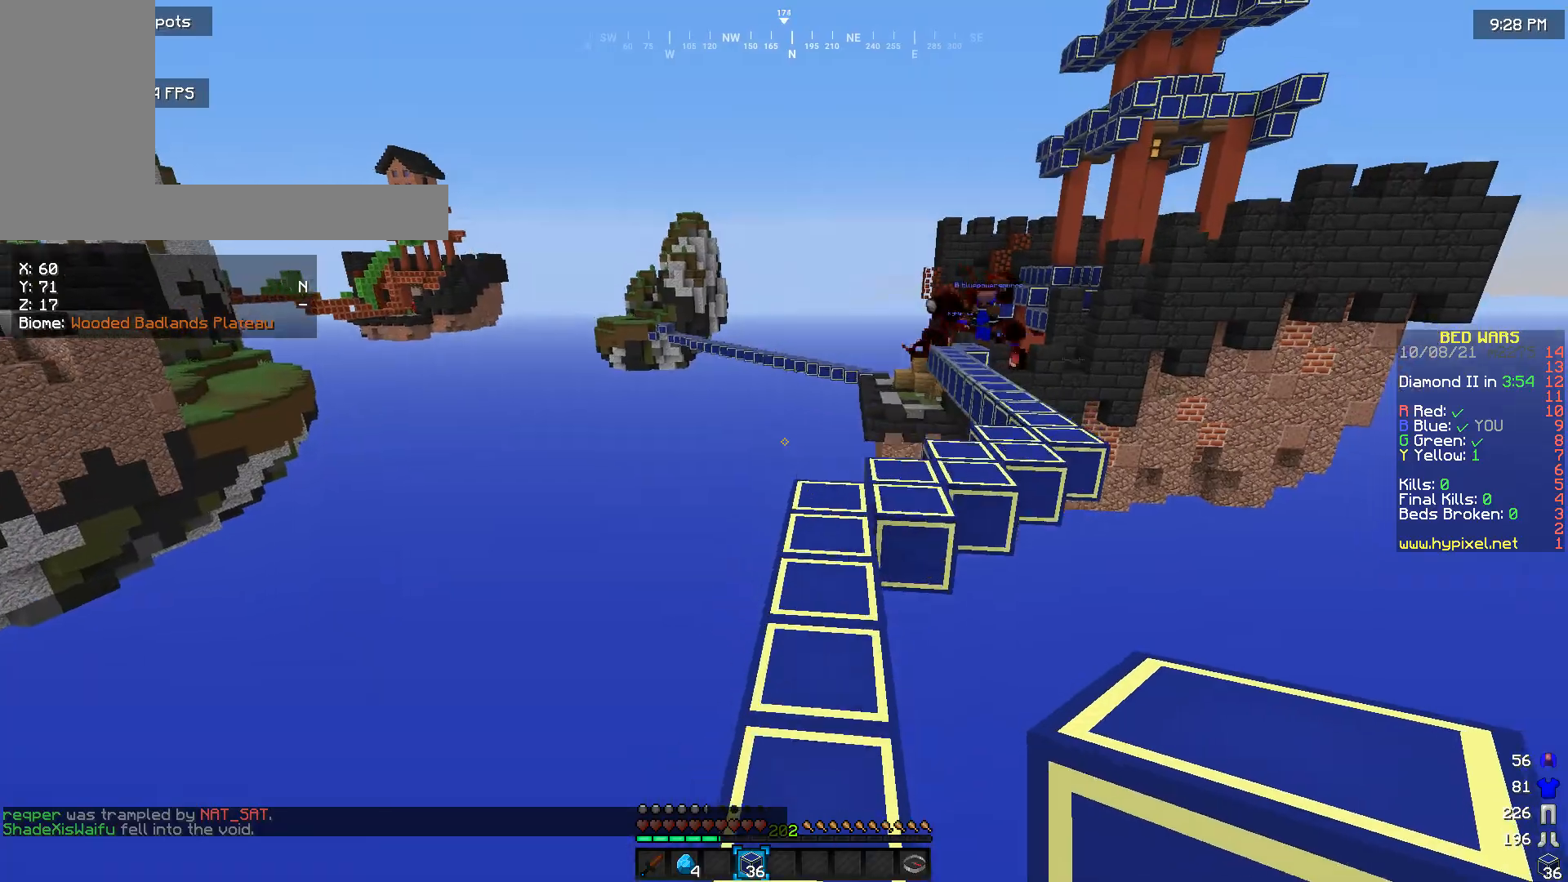
{"keys": ["w"], "mouse": [], "events": []}
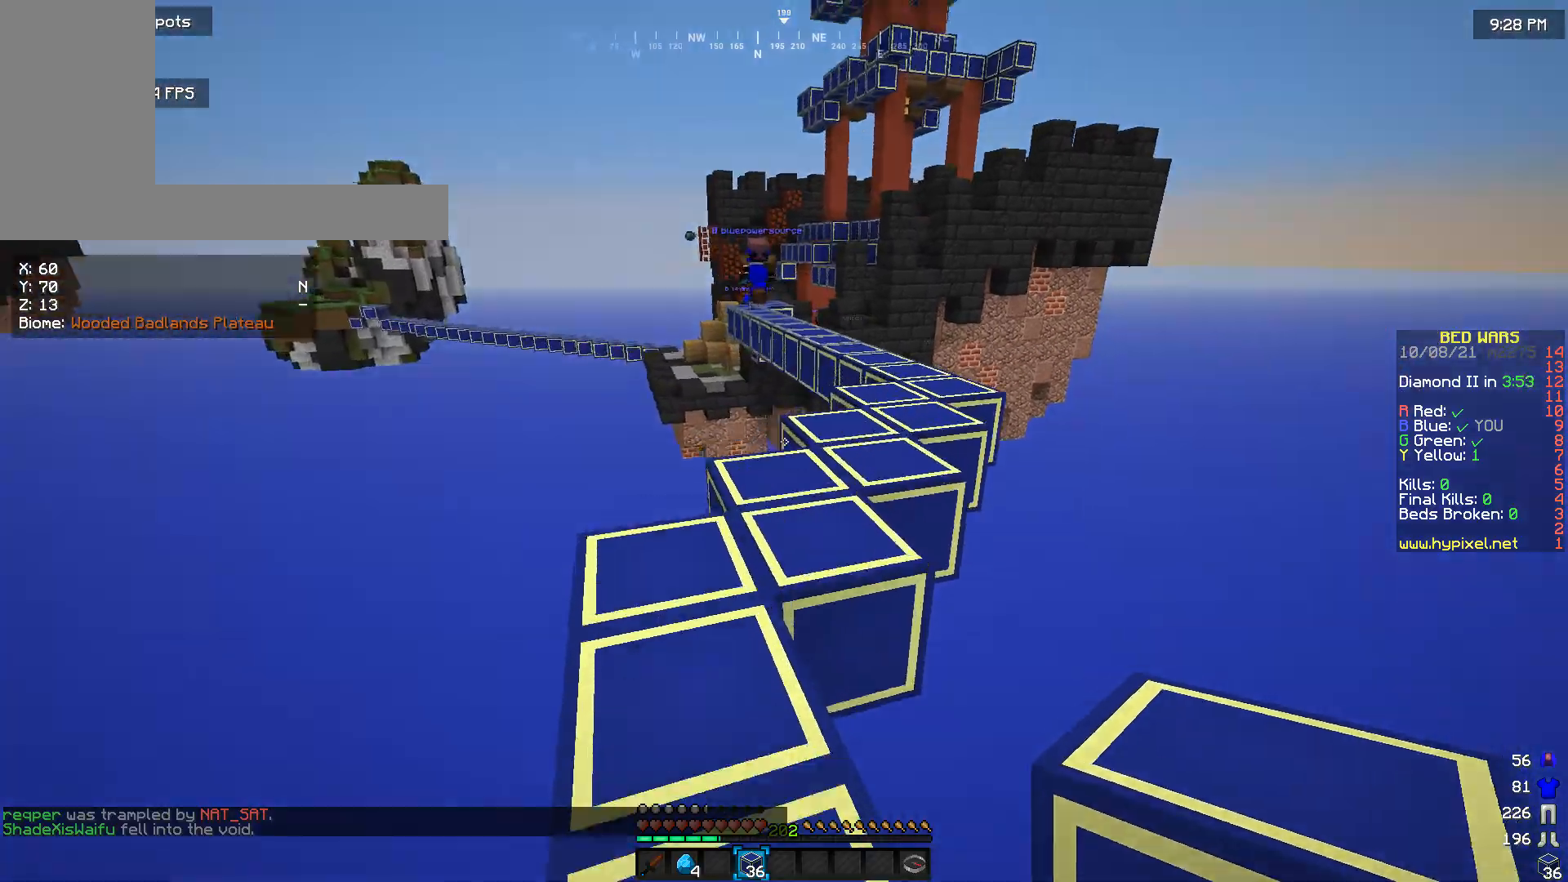
{"keys": ["w"], "mouse": [], "events": []}
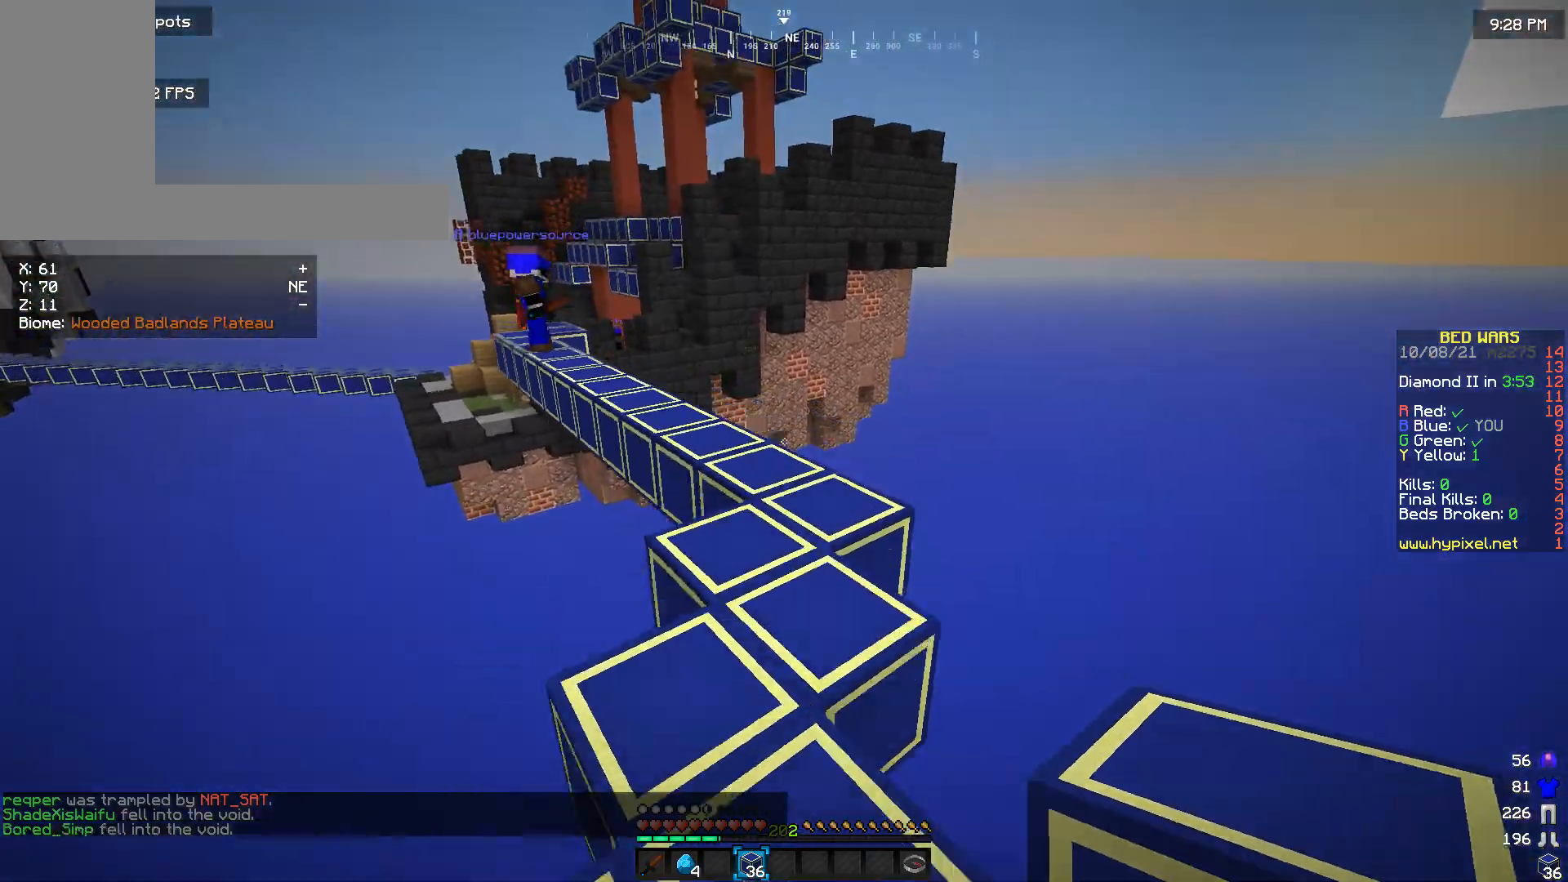
{"keys": ["w"], "mouse": [], "events": []}
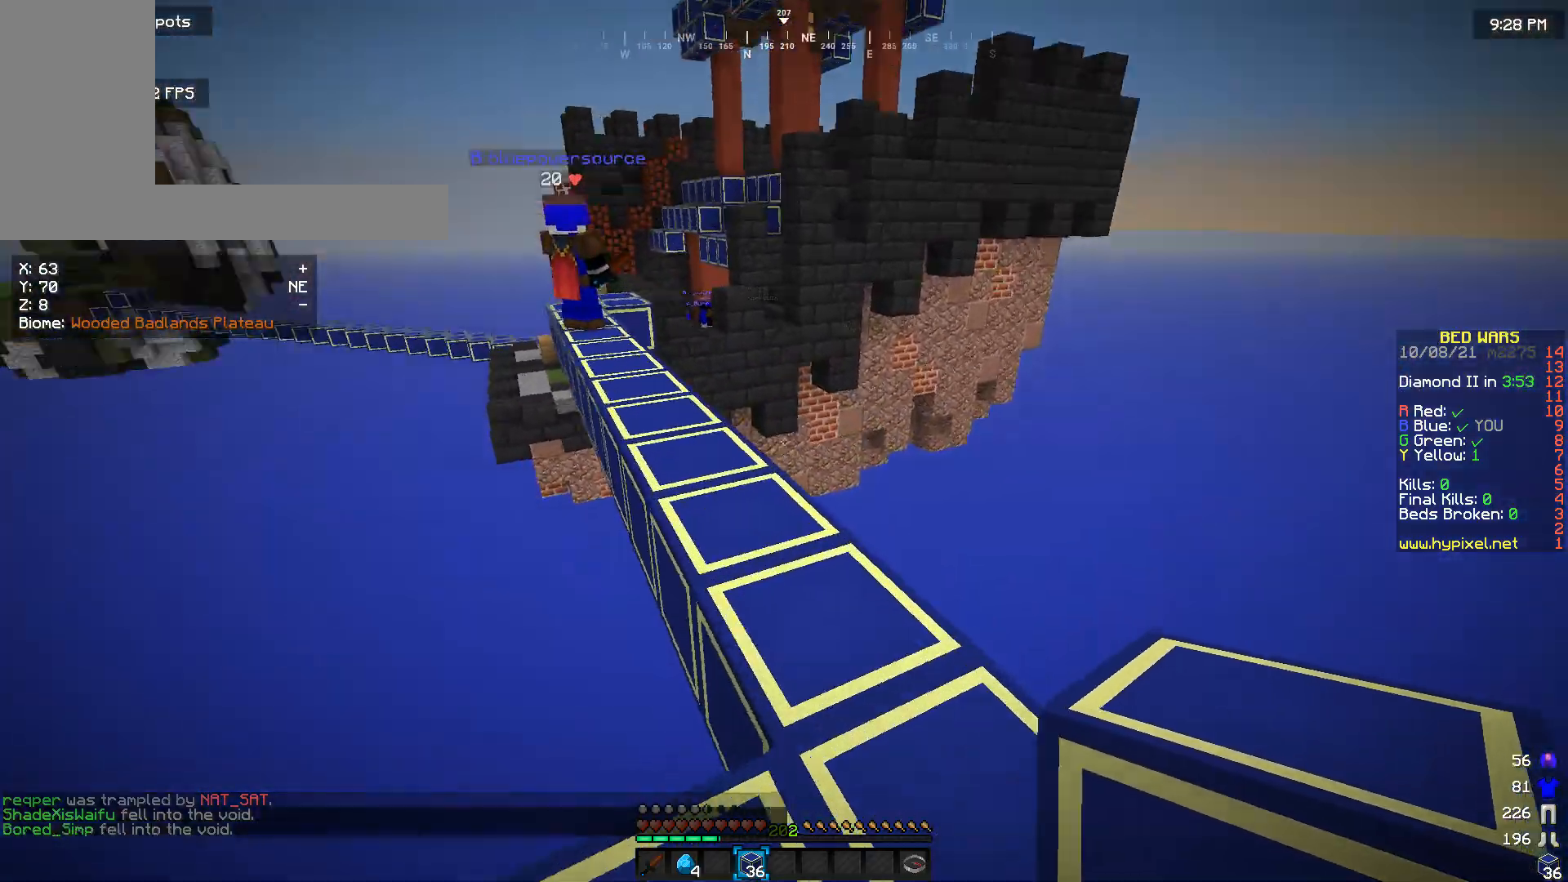
{"keys": ["w"], "mouse": [], "events": []}
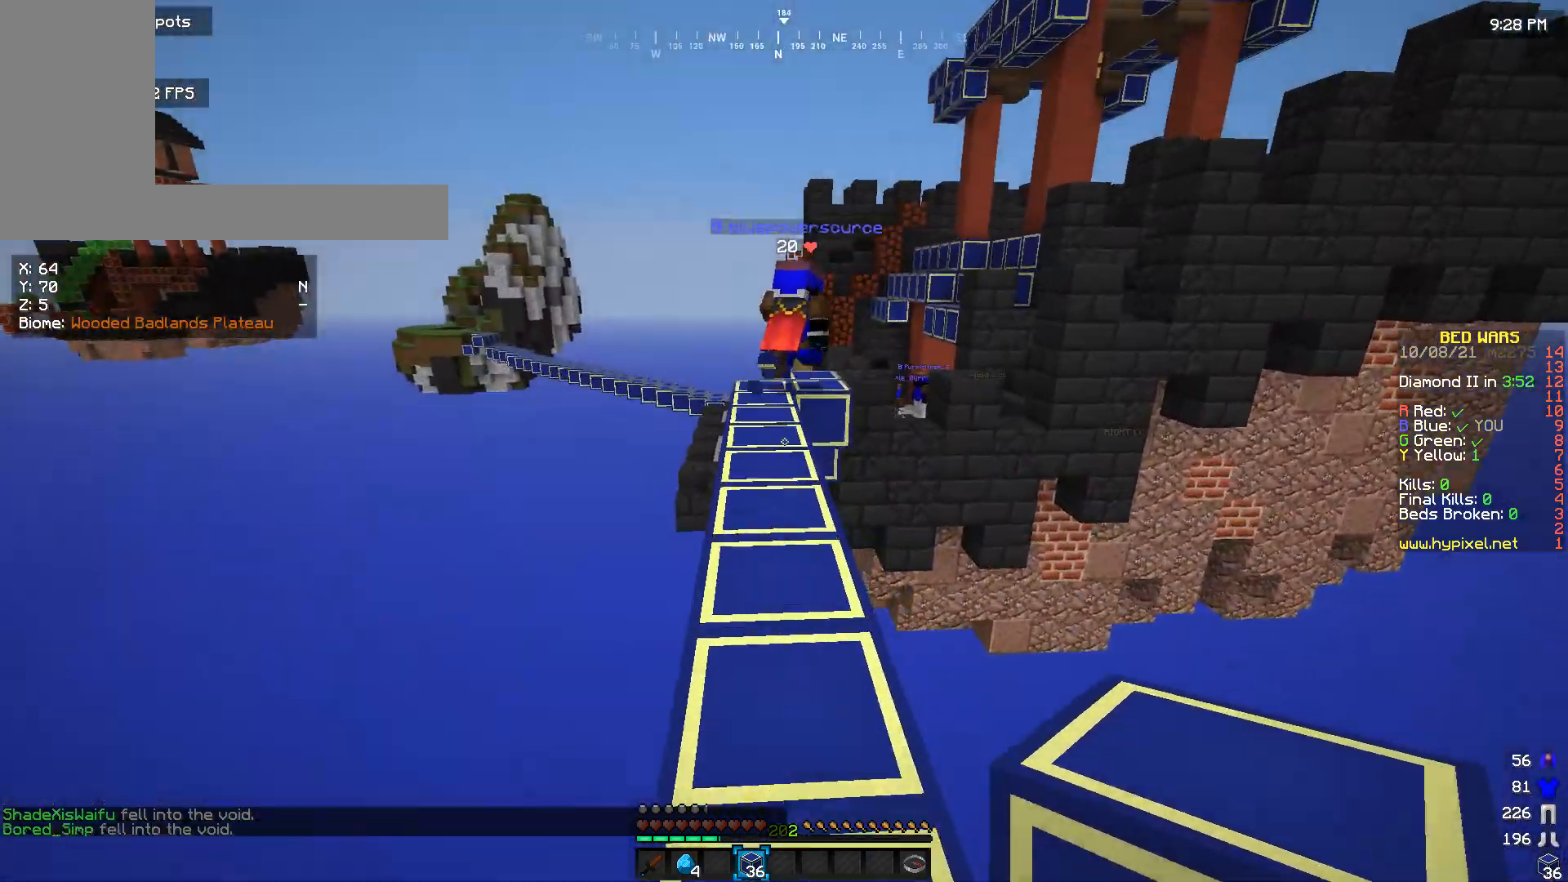
{"keys": ["w"], "mouse": [], "events": []}
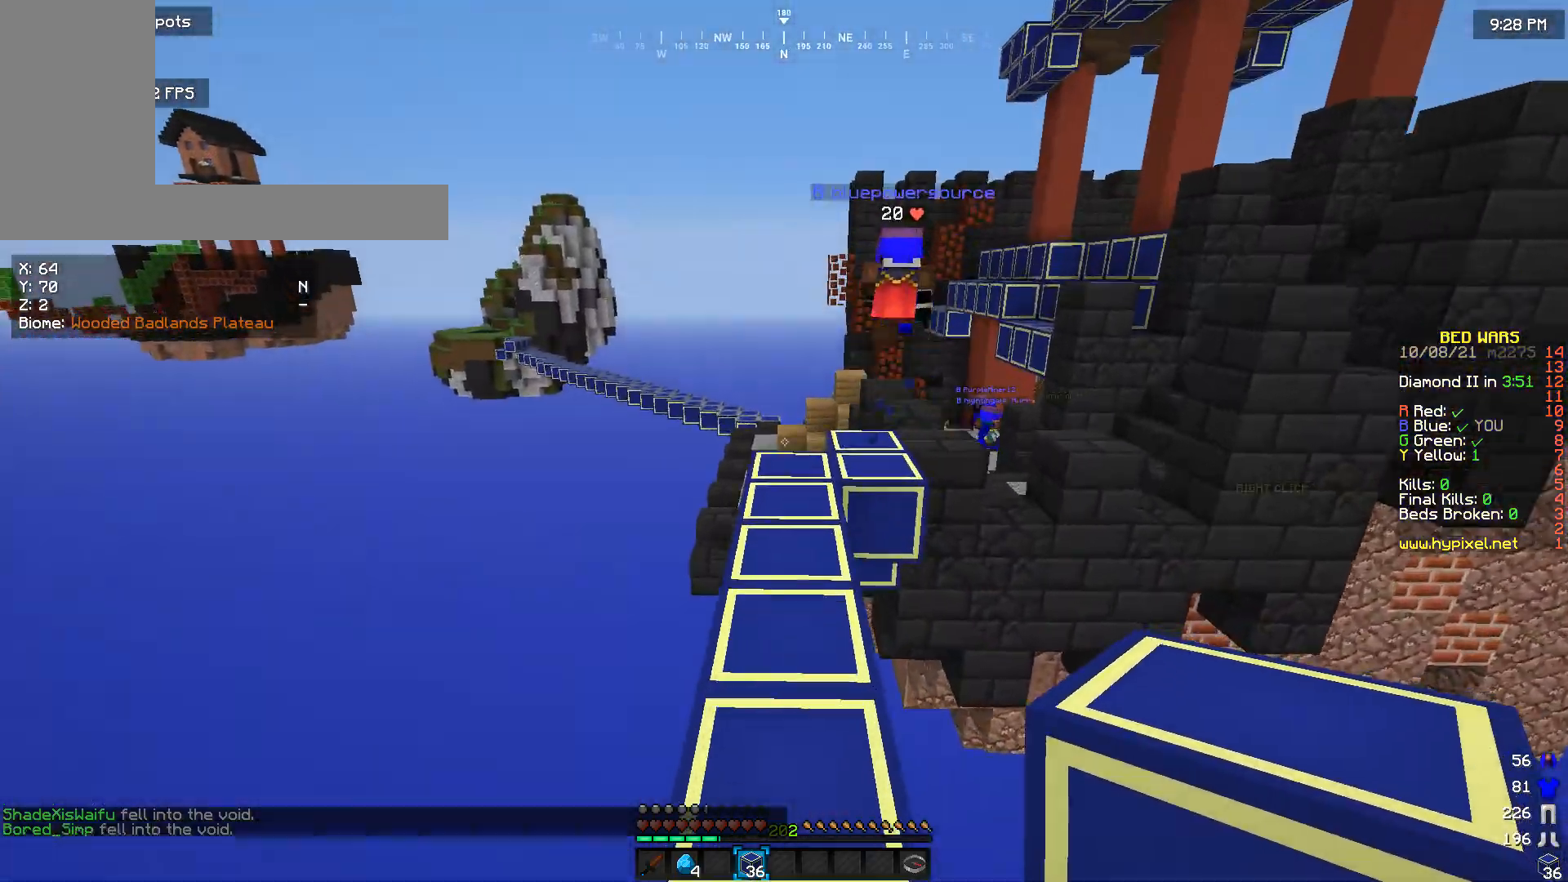
{"keys": ["w"], "mouse": [], "events": []}
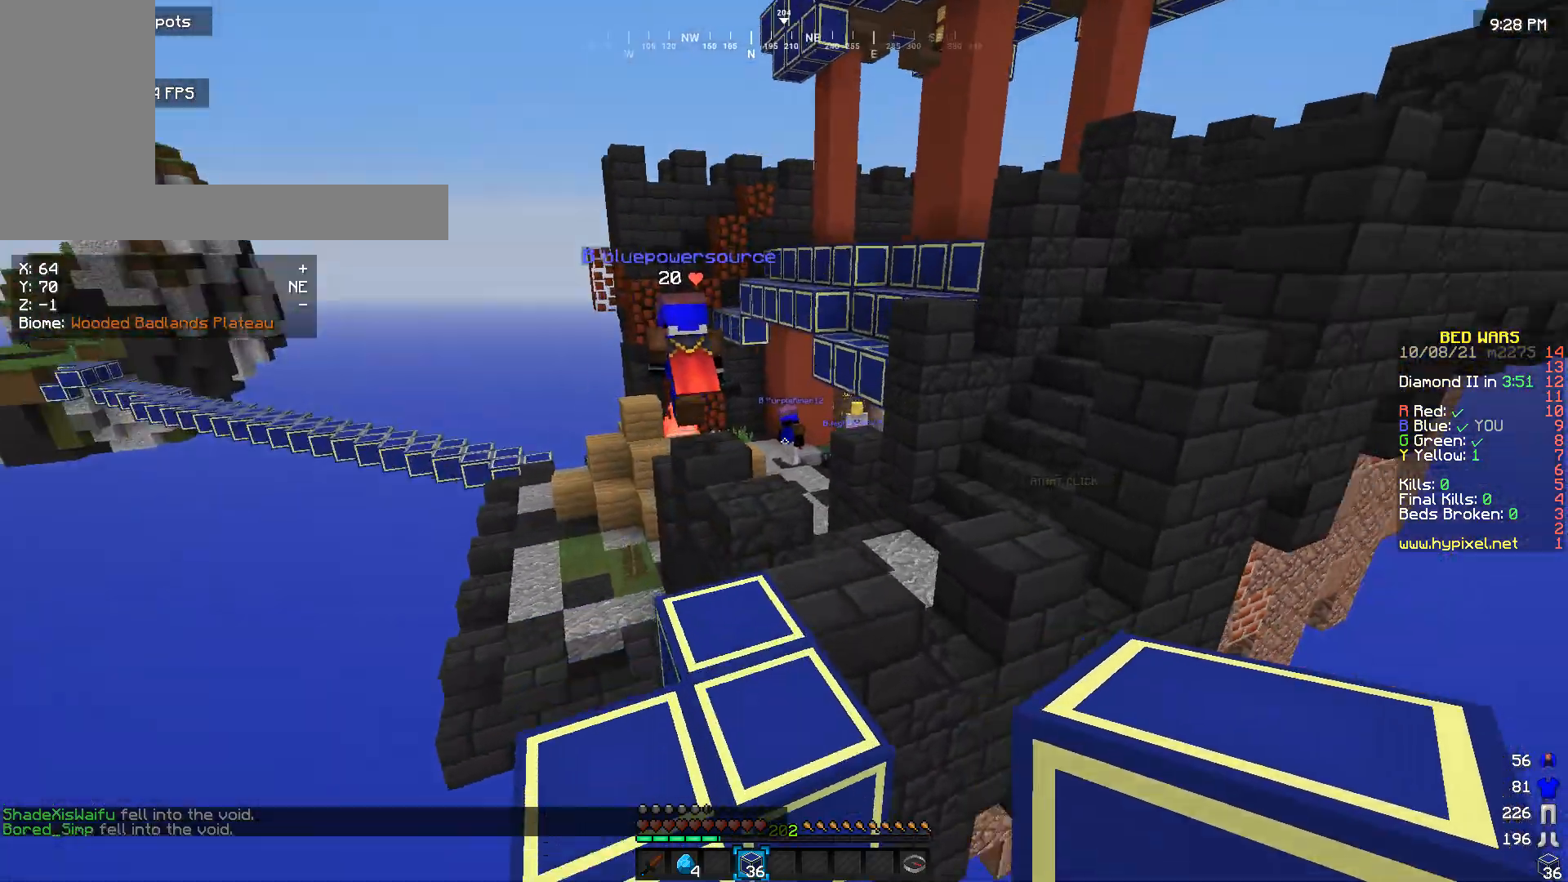
{"keys": ["w"], "mouse": [], "events": []}
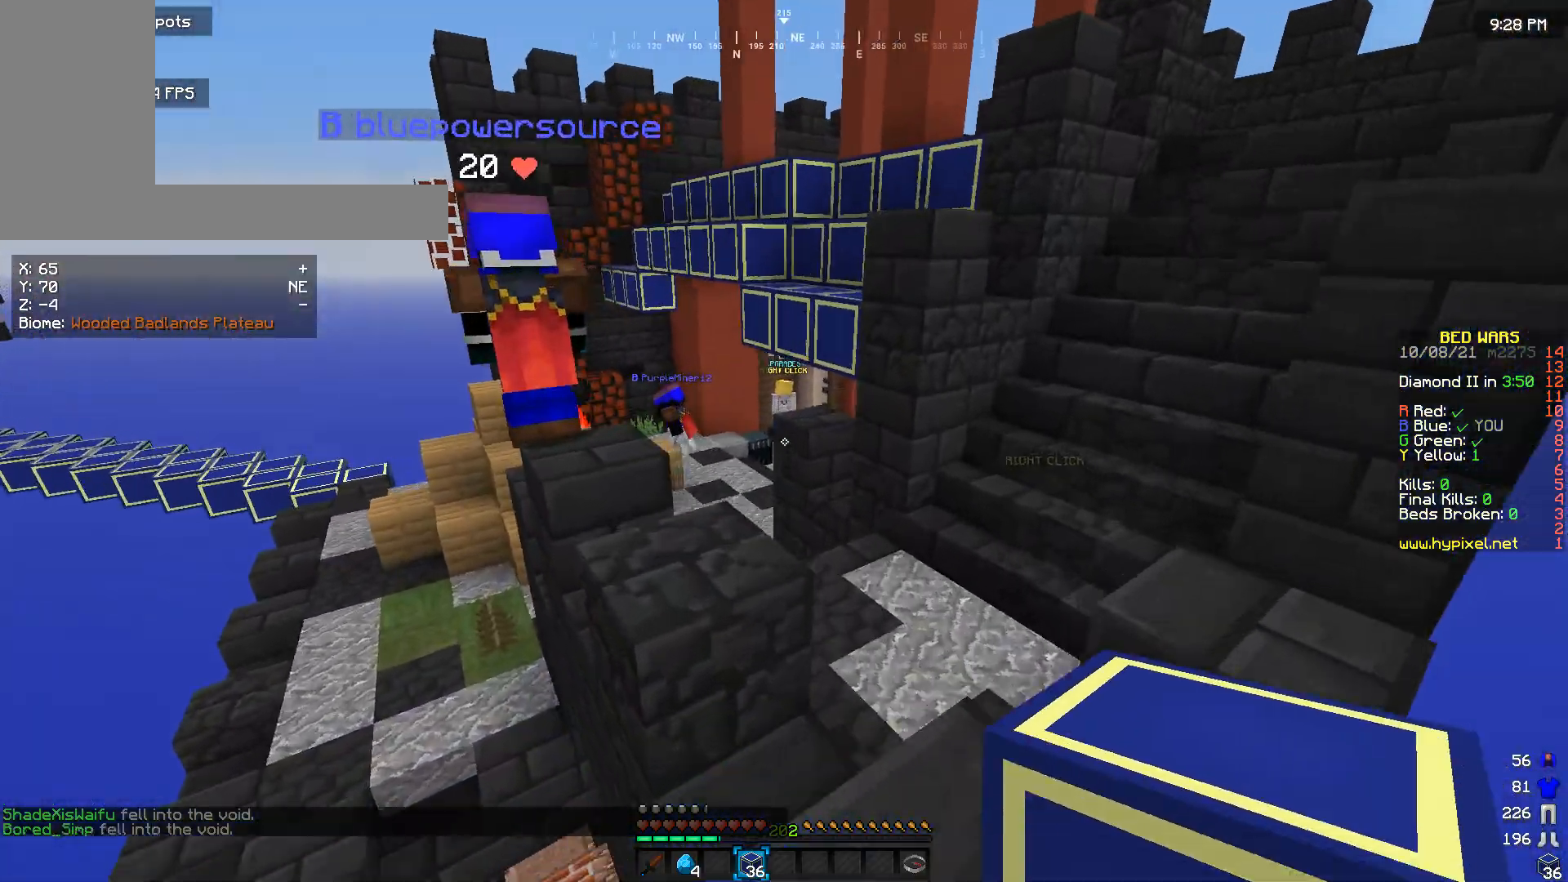
{"keys": ["w"], "mouse": [], "events": []}
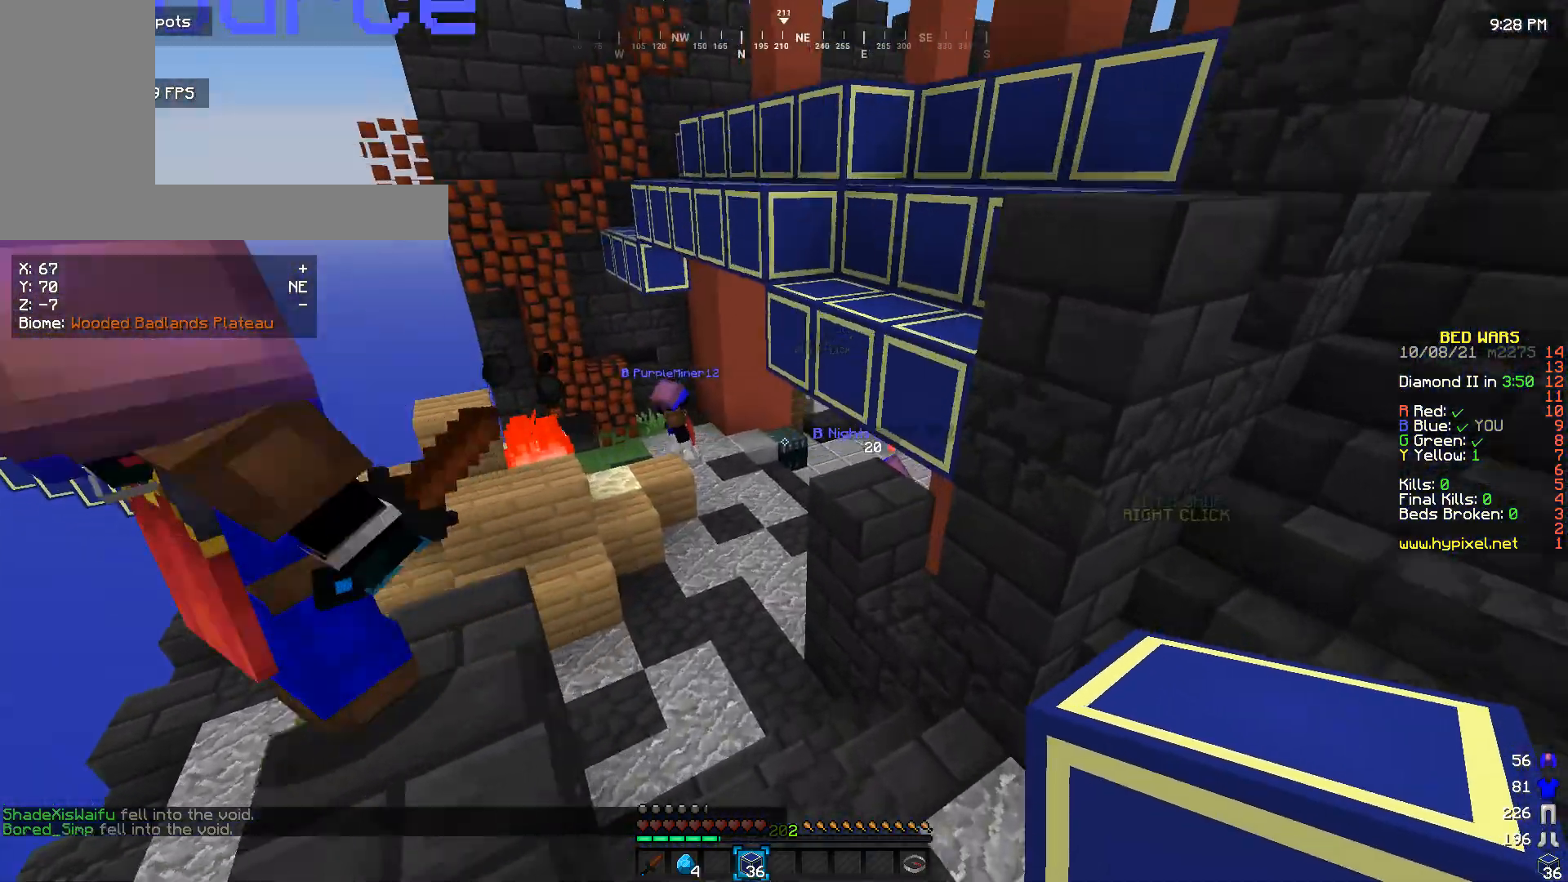
{"keys": ["w"], "mouse": [], "events": []}
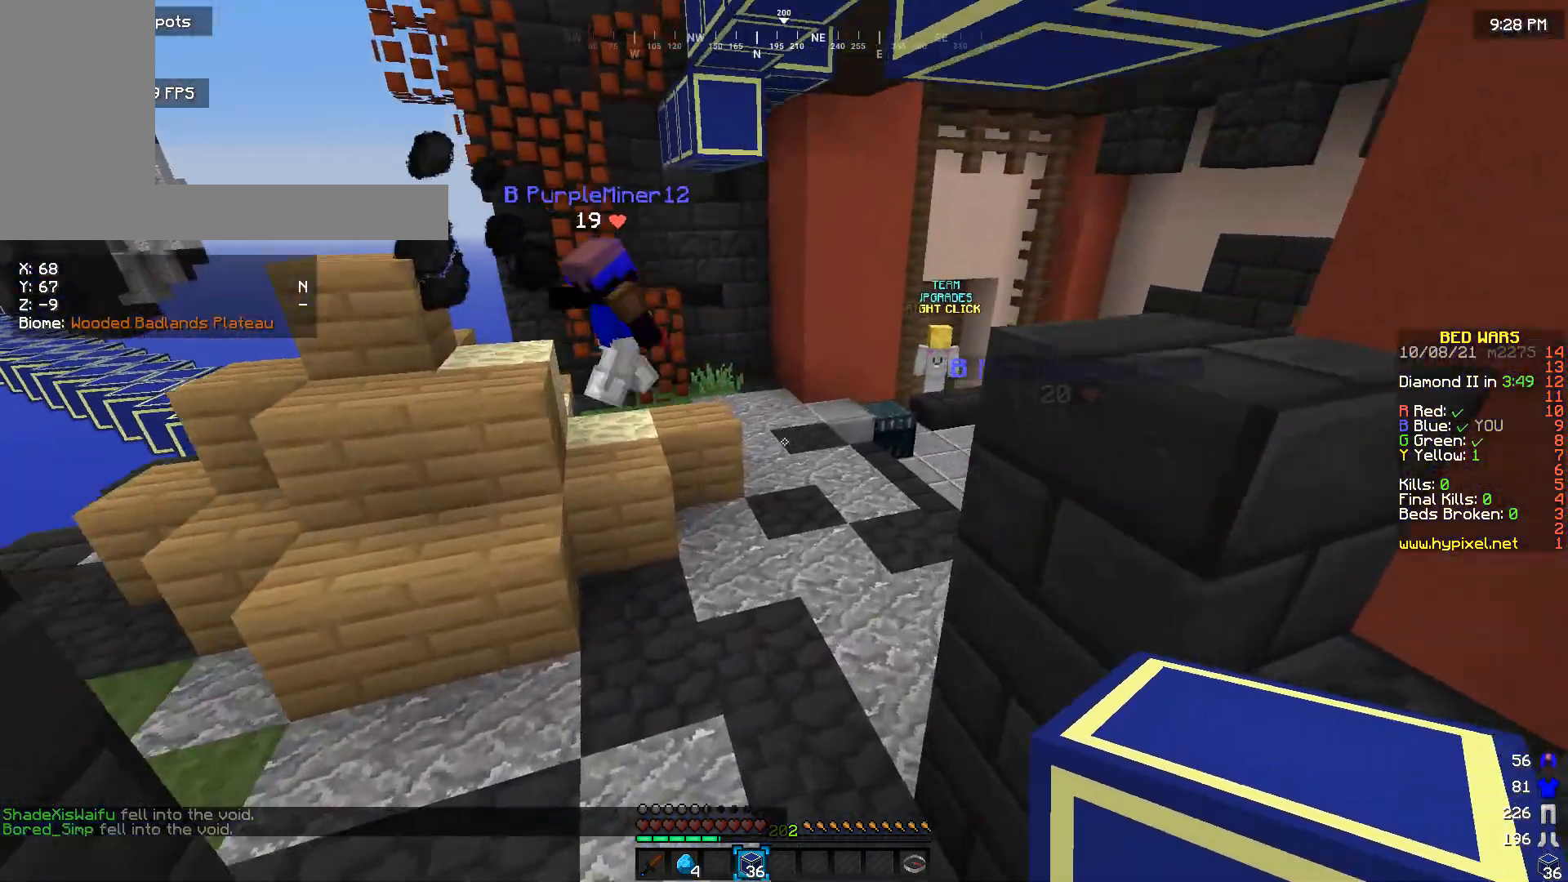
{"keys": ["w"], "mouse": [], "events": []}
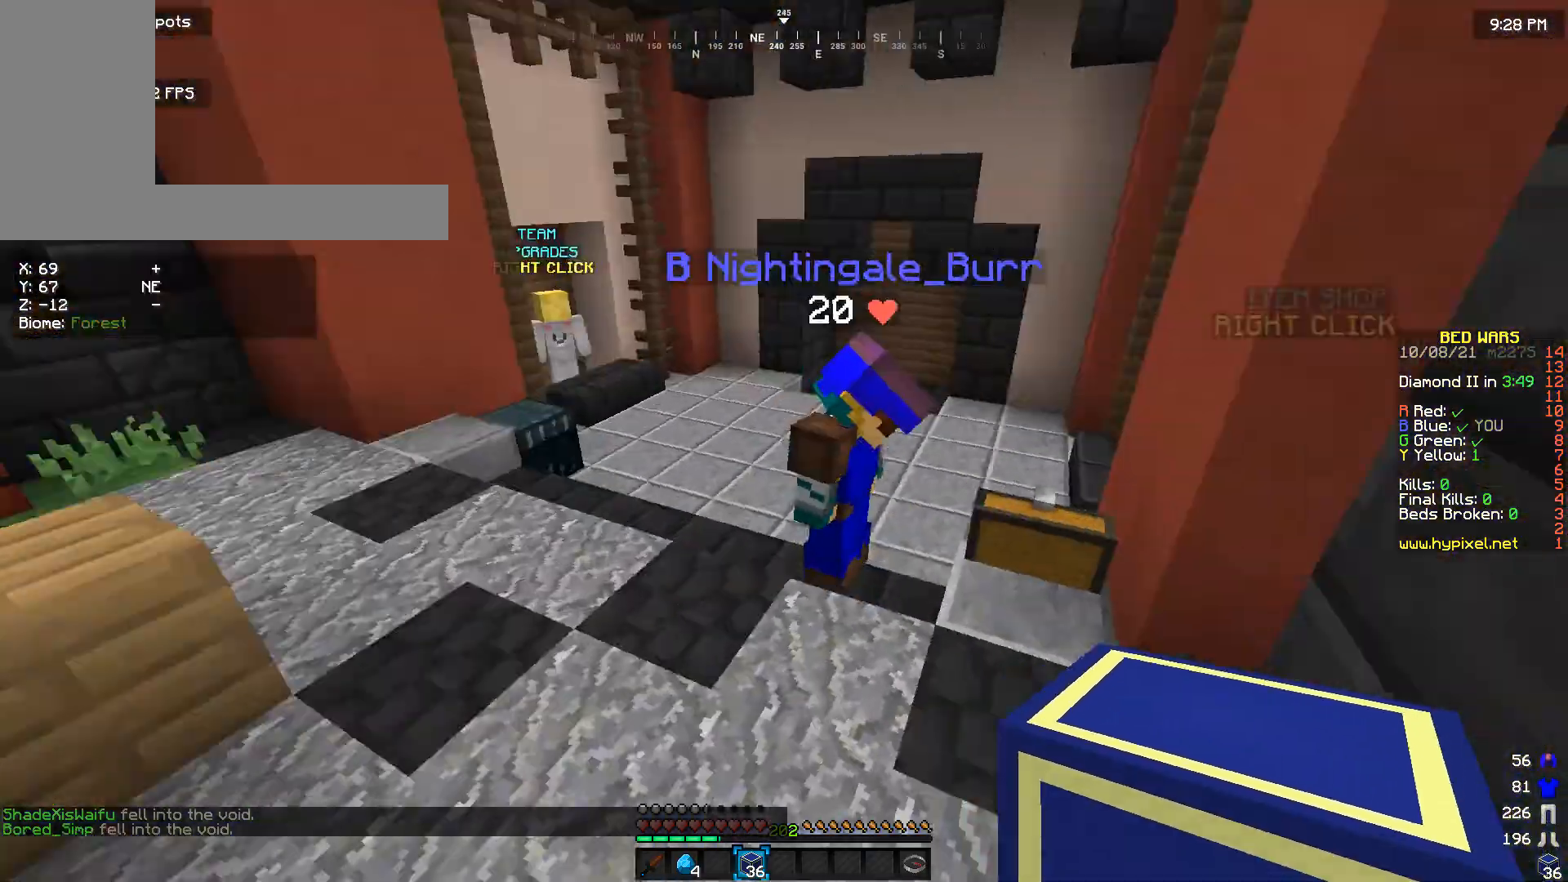
{"keys": ["a", "w"], "mouse": [], "events": [[333, "a", "down"]]}
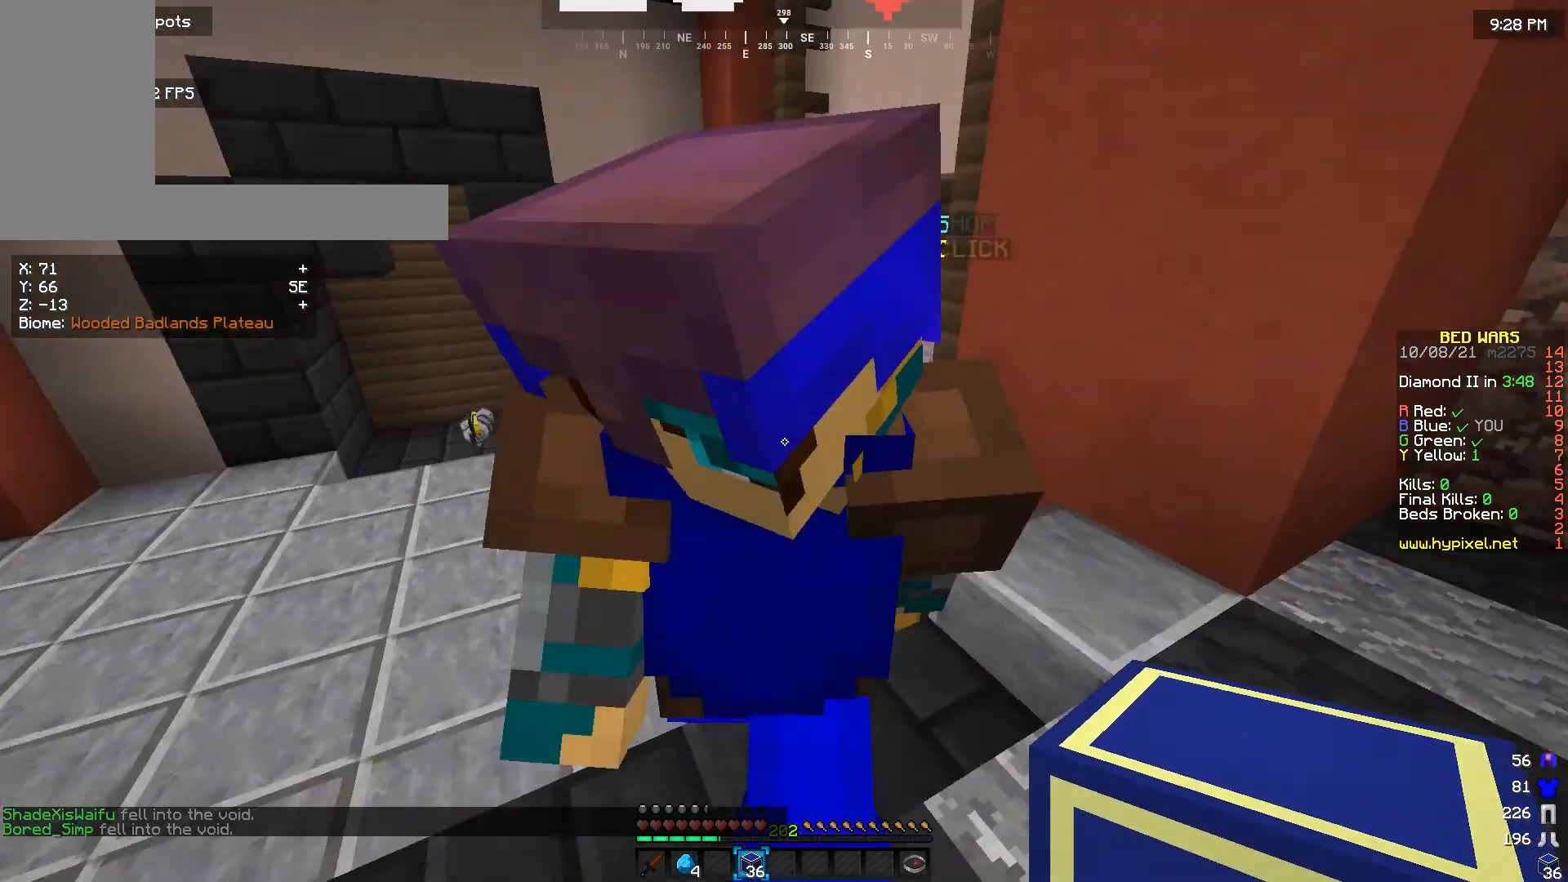
{"keys": ["w"], "mouse": [], "events": [[67, "a", "up"]]}
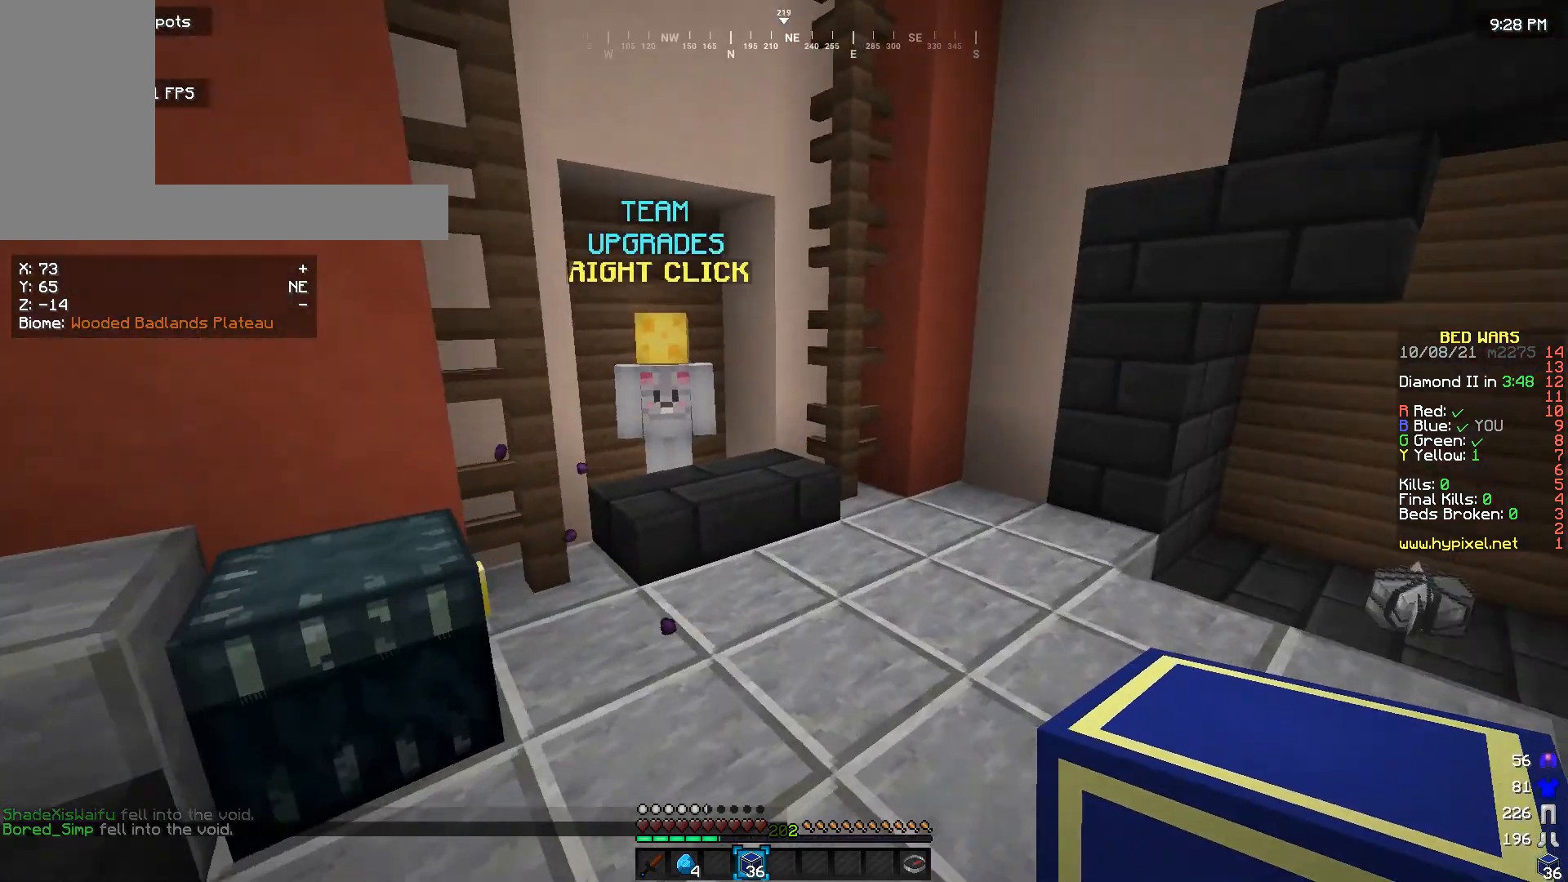
{"keys": ["w"], "mouse": ["right"], "events": [[500, "mouse_right", "down"]]}